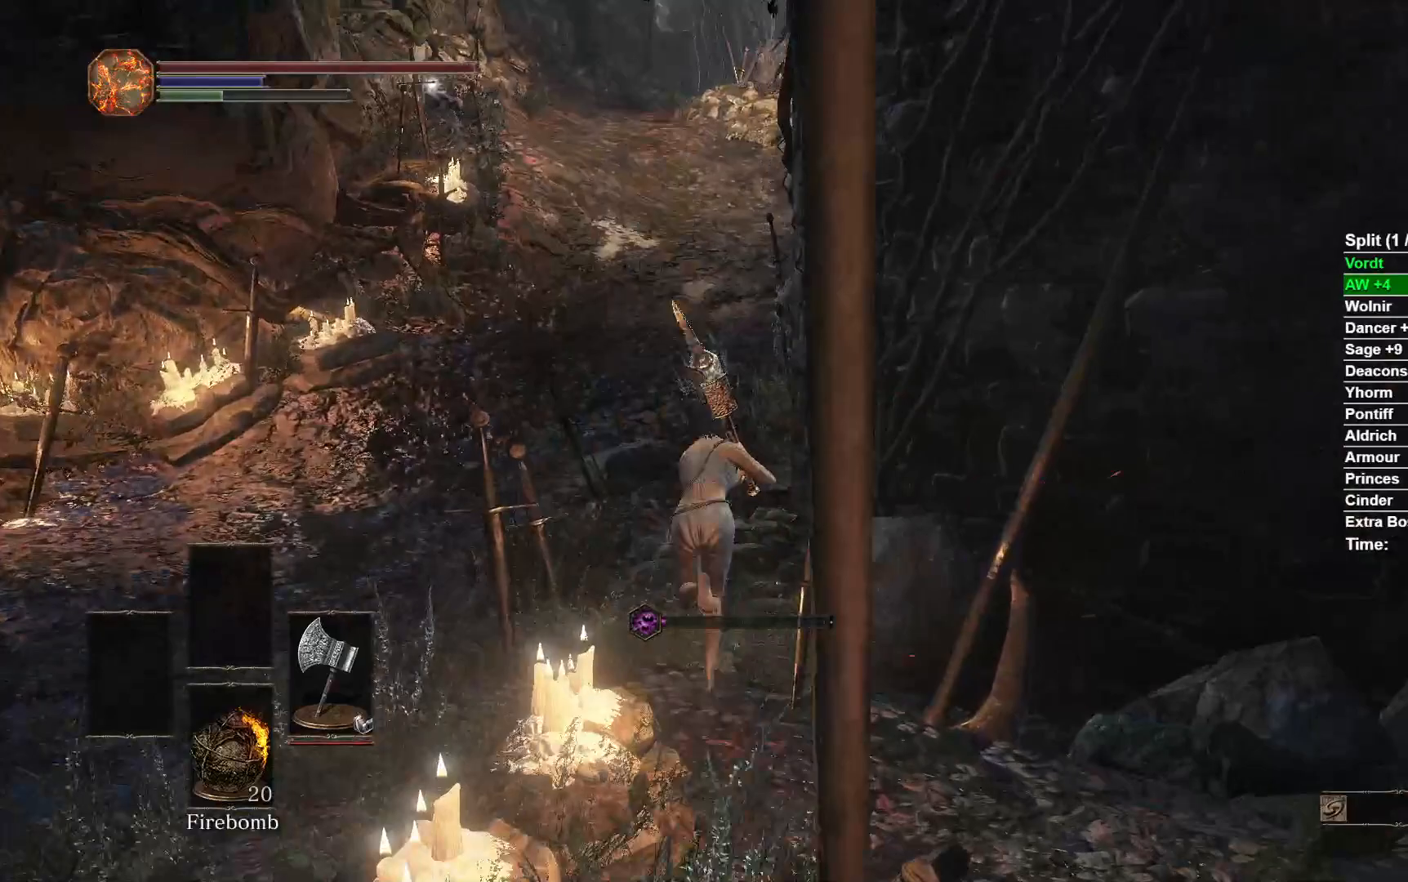
Gameplay with a controller (Xbox layout); each line is a JSON object with the inputs held at the frame after it. "button_events" lists button changes between this image and that frame as [ms after this image, input, new state], when the widget could be followed in between (sticks are given only as held states). Not read: L2 R2.
{"buttons": ["B"], "left_stick": "up", "right_stick": "right", "button_events": []}
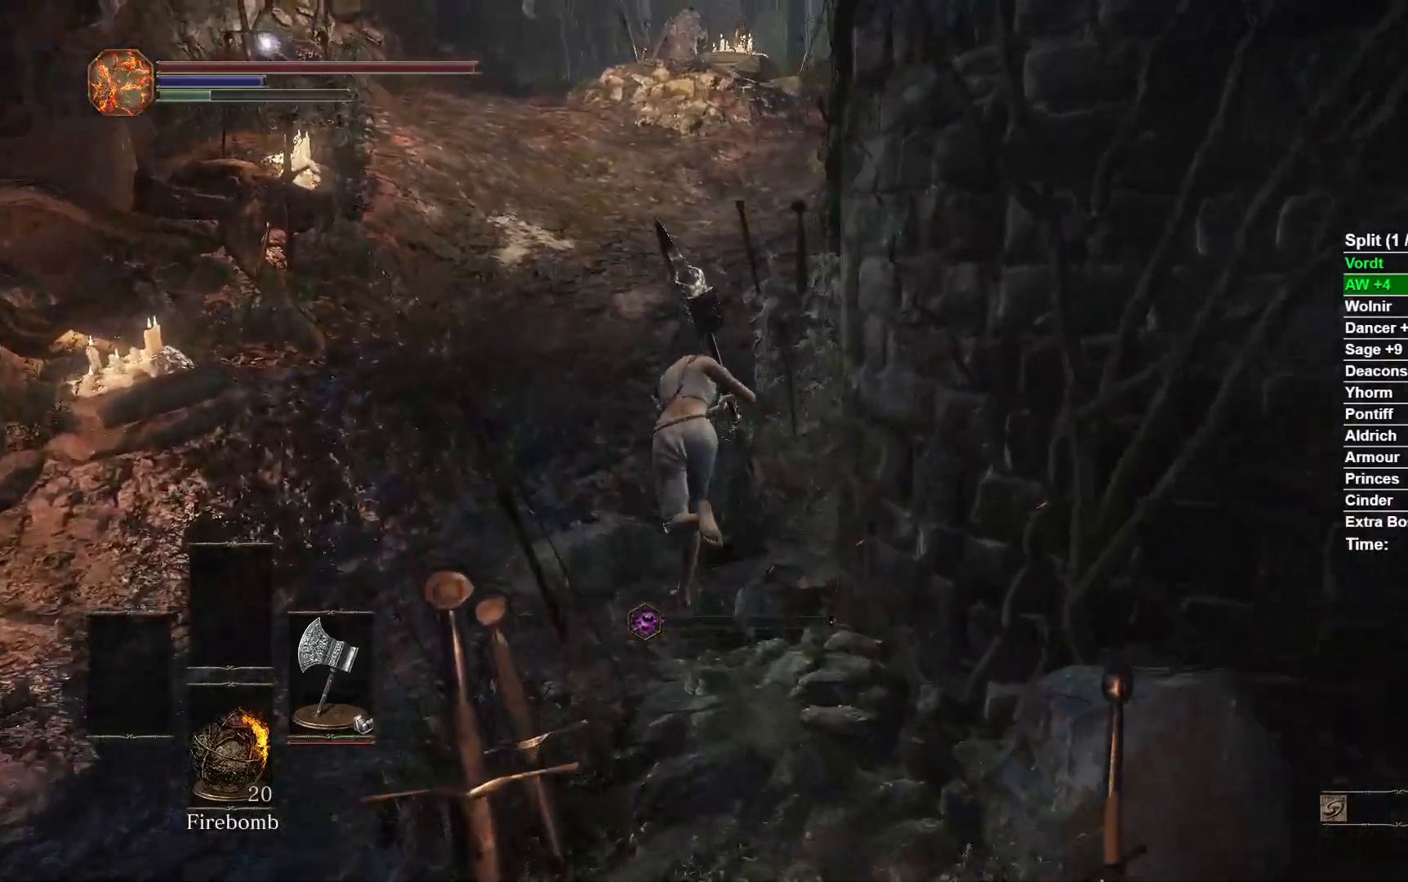
{"buttons": ["B"], "left_stick": "up", "right_stick": "right", "button_events": []}
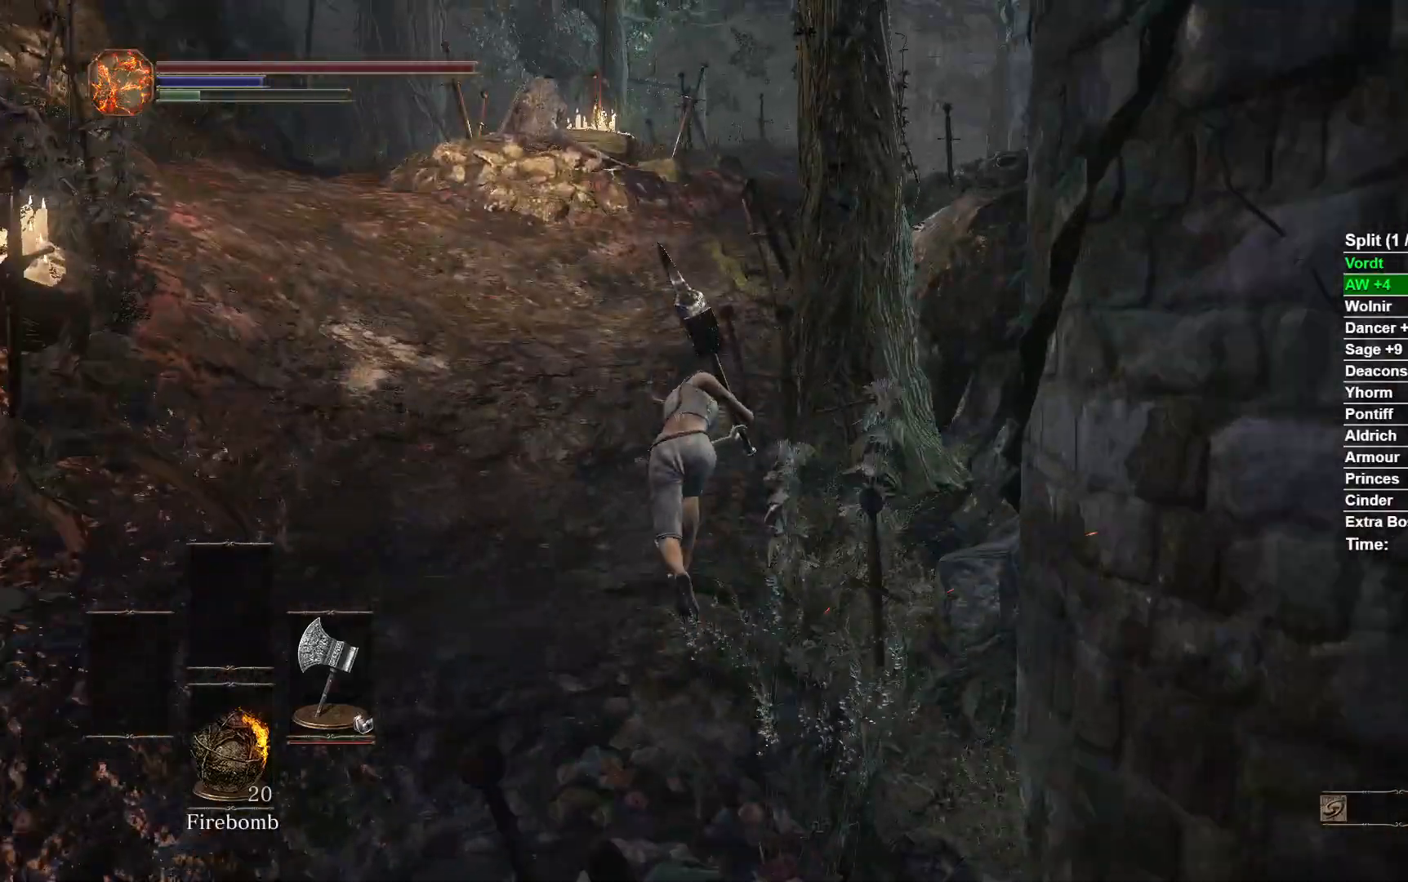
{"buttons": [], "left_stick": "up", "right_stick": "down-right", "button_events": [[500, "B", "up"]]}
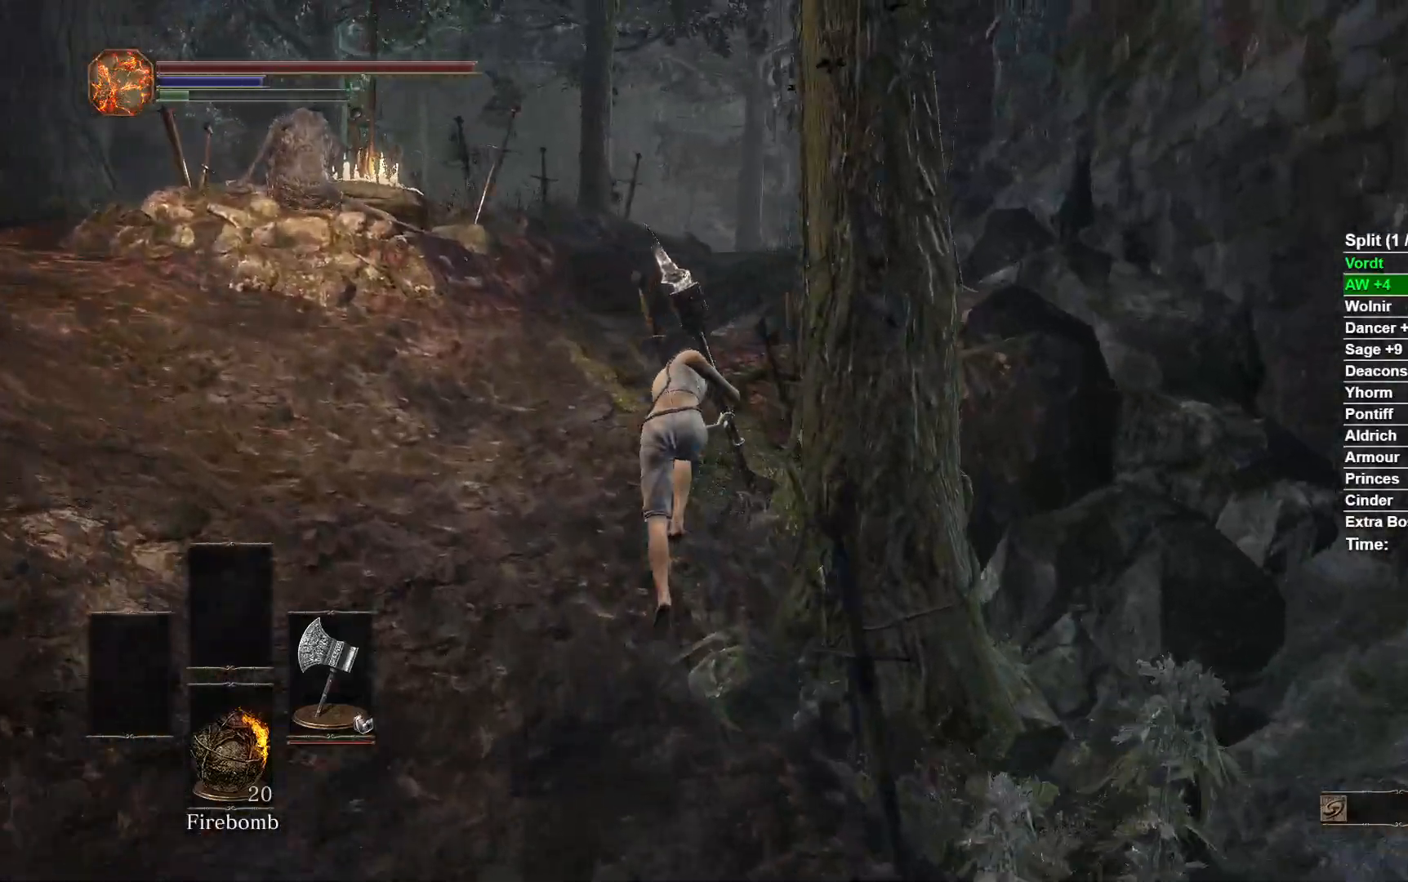
{"buttons": [], "left_stick": "up", "right_stick": "center", "button_events": []}
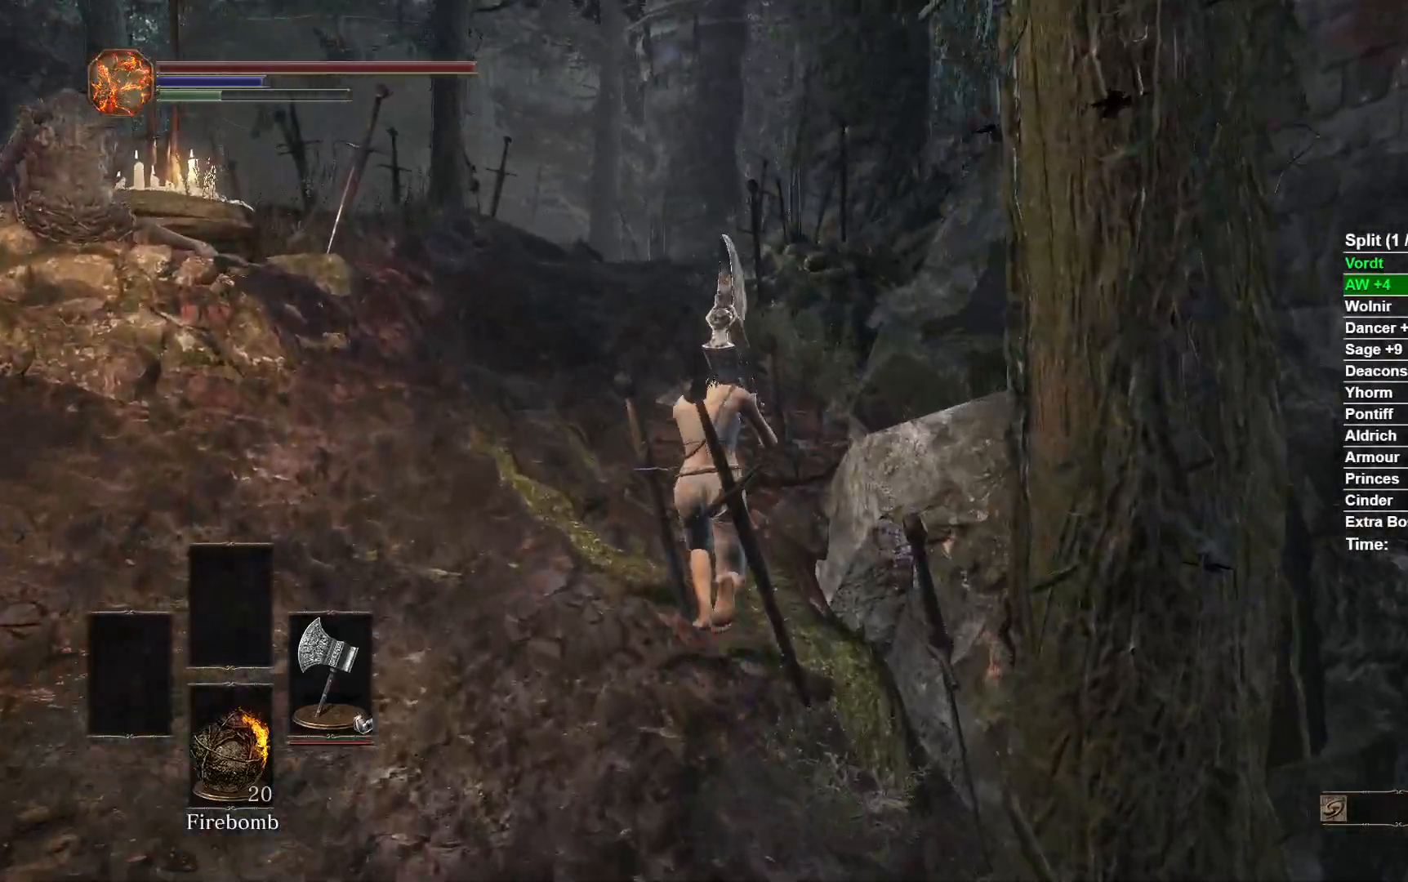
{"buttons": ["B"], "left_stick": "up", "right_stick": "center", "button_events": [[267, "B", "down"]]}
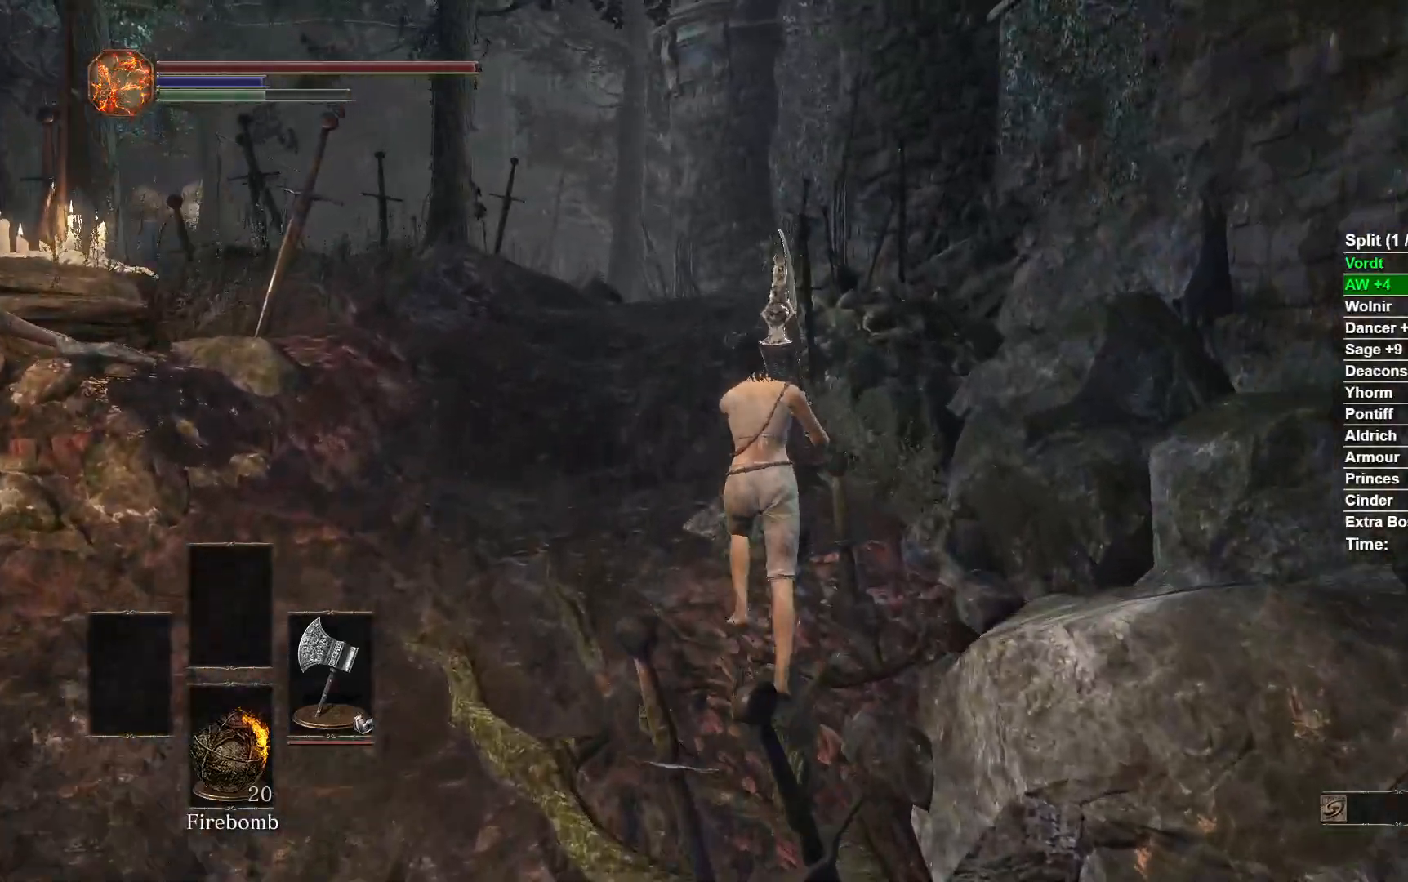
{"buttons": ["B"], "left_stick": "up", "right_stick": "center", "button_events": []}
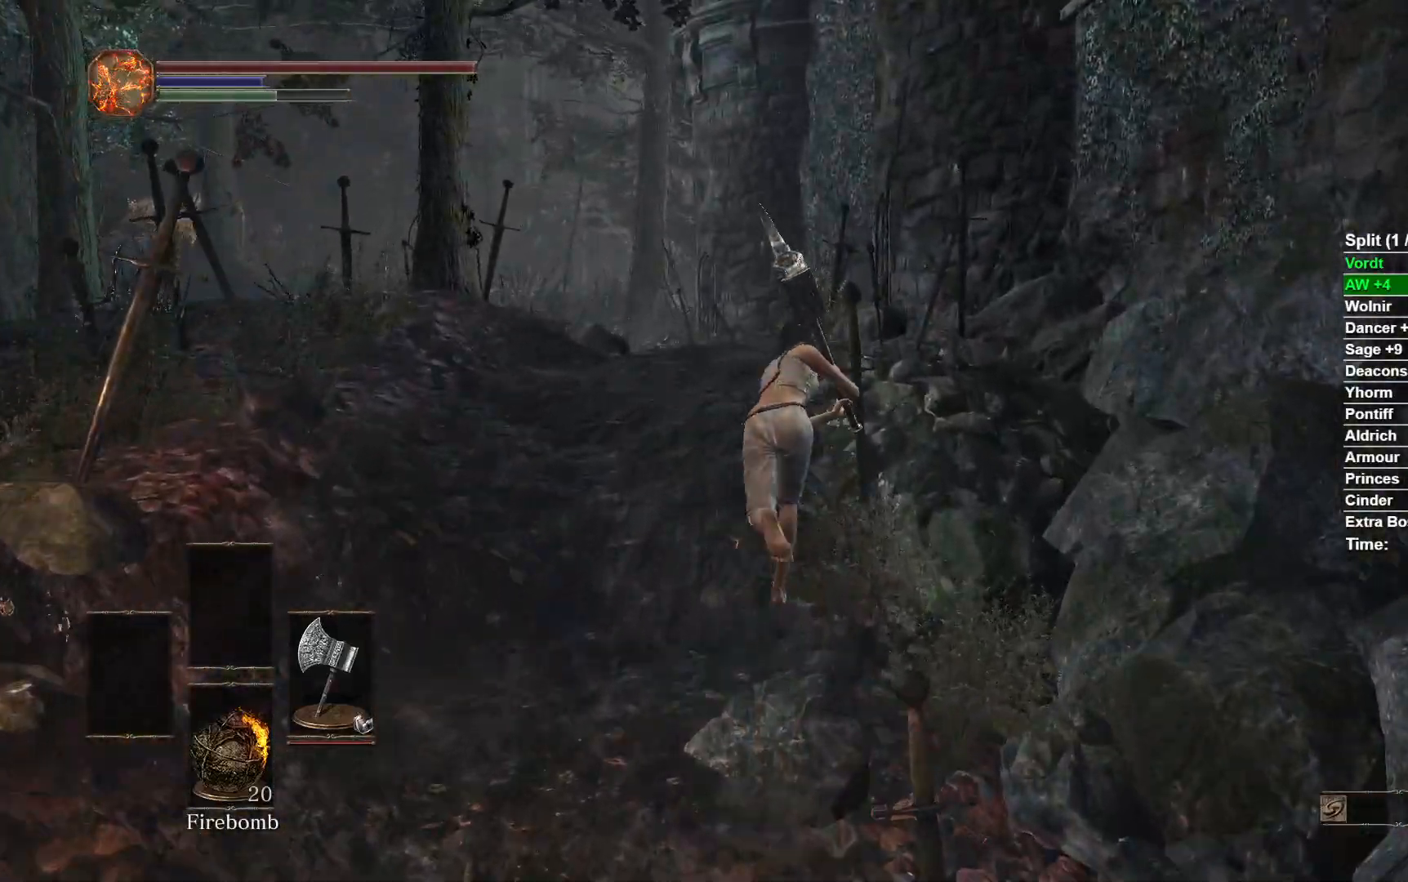
{"buttons": ["B"], "left_stick": "up", "right_stick": "center", "button_events": []}
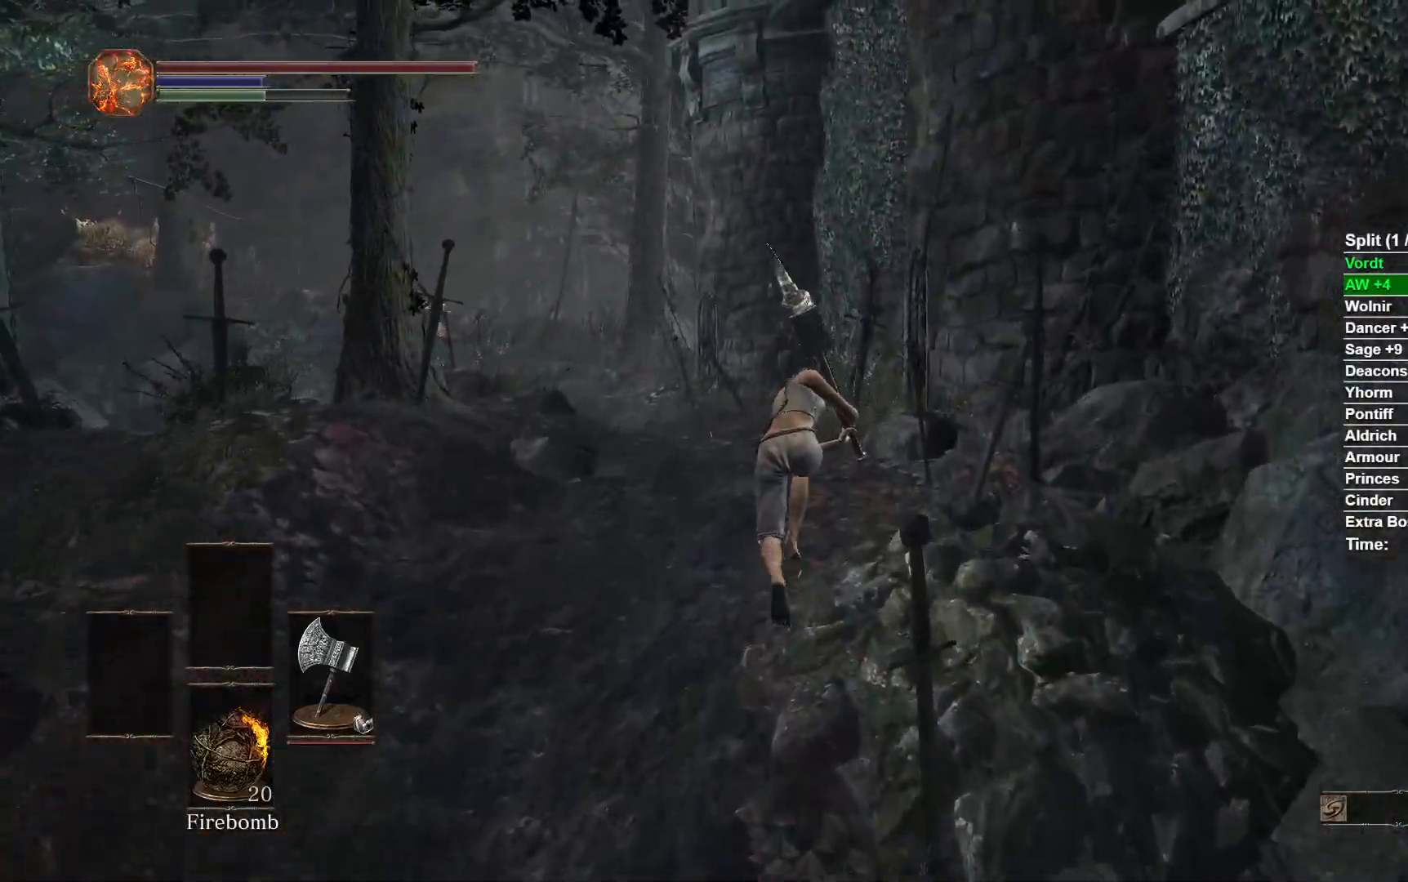
{"buttons": ["B"], "left_stick": "up", "right_stick": "center", "button_events": []}
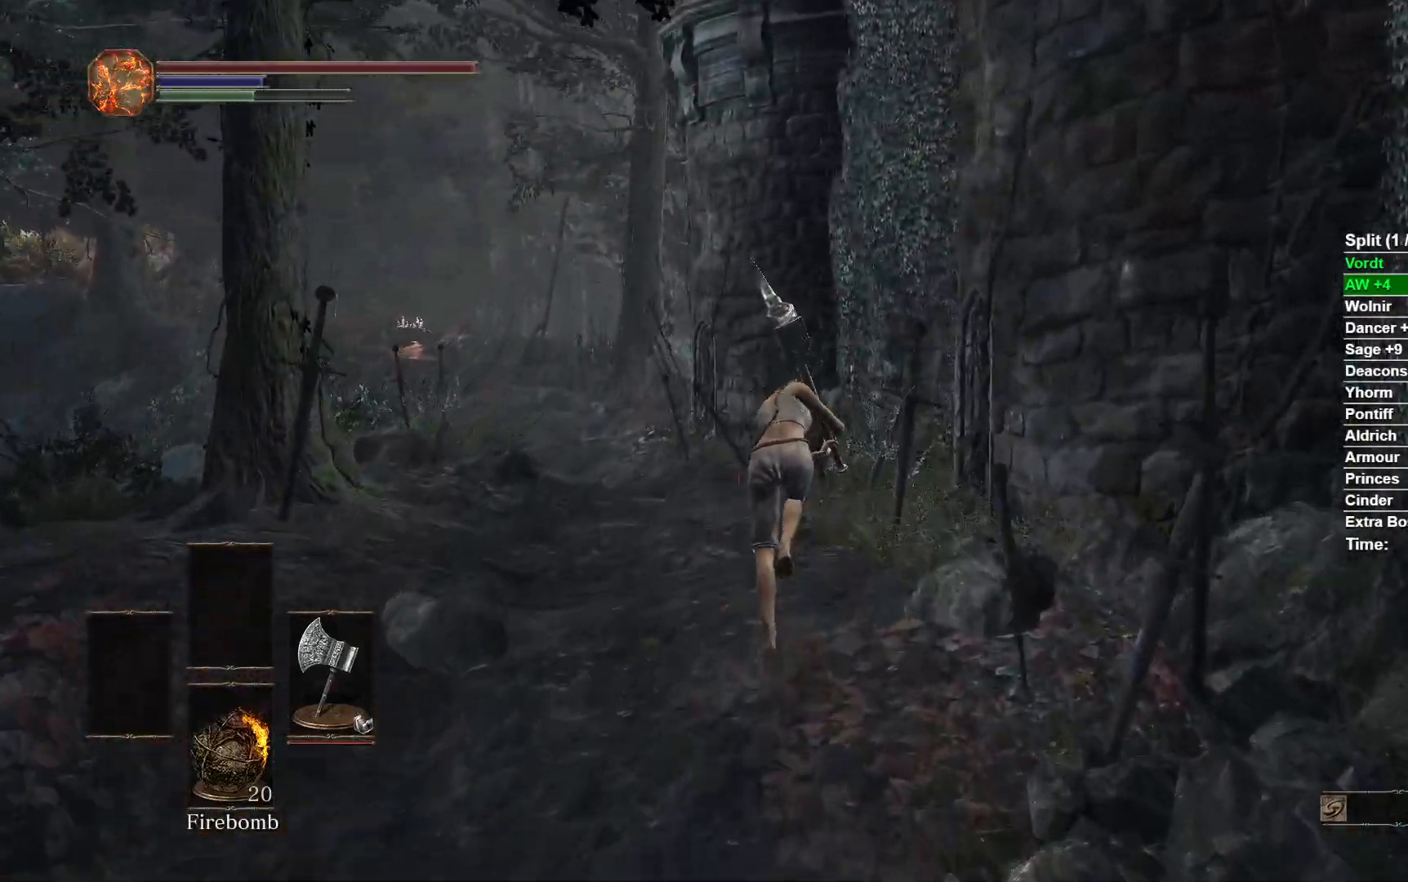
{"buttons": ["B"], "left_stick": "up", "right_stick": "down-left", "button_events": []}
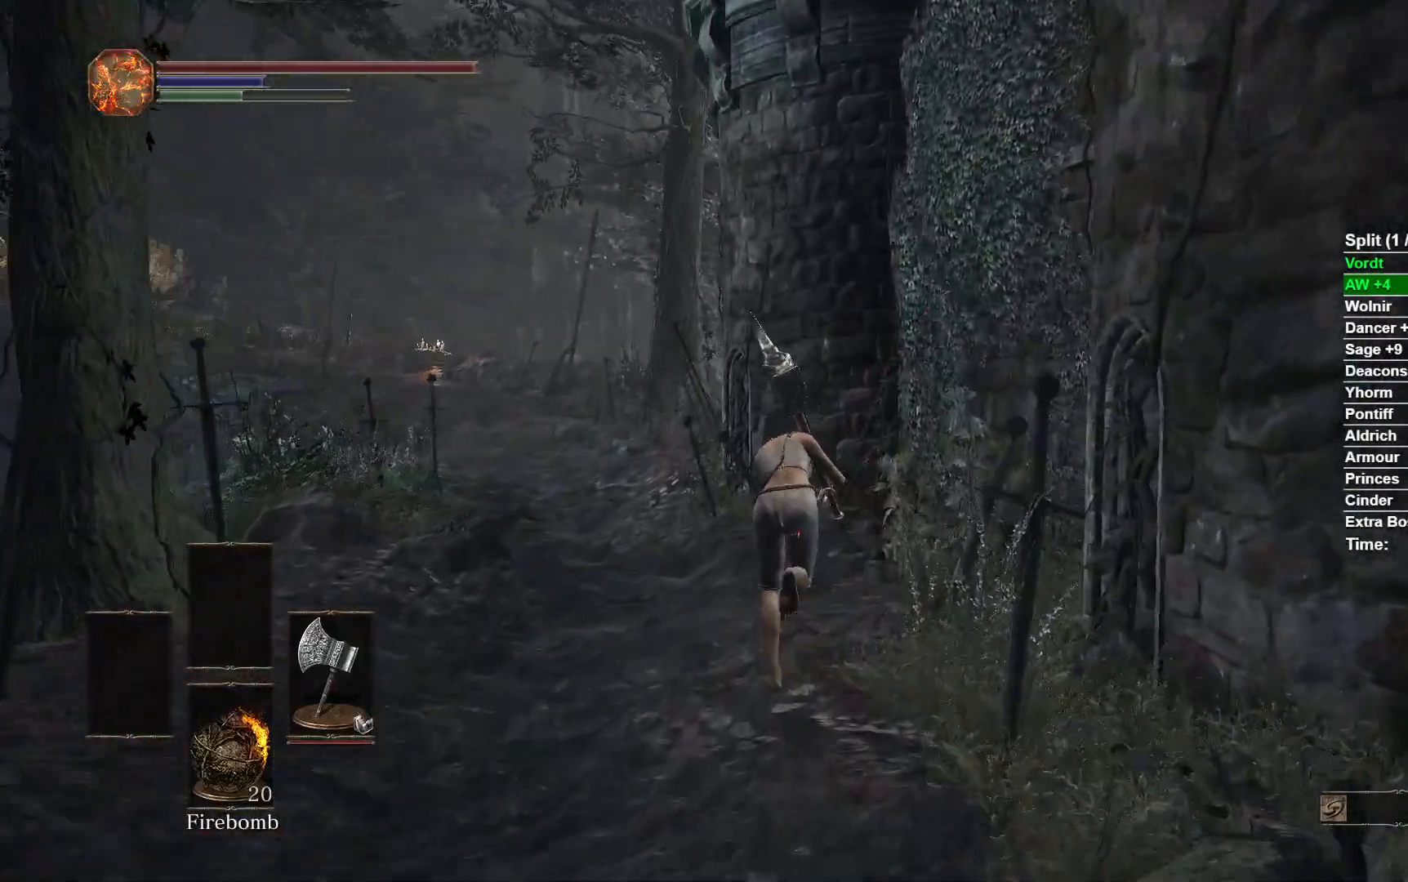
{"buttons": ["B"], "left_stick": "up", "right_stick": "down-left", "button_events": []}
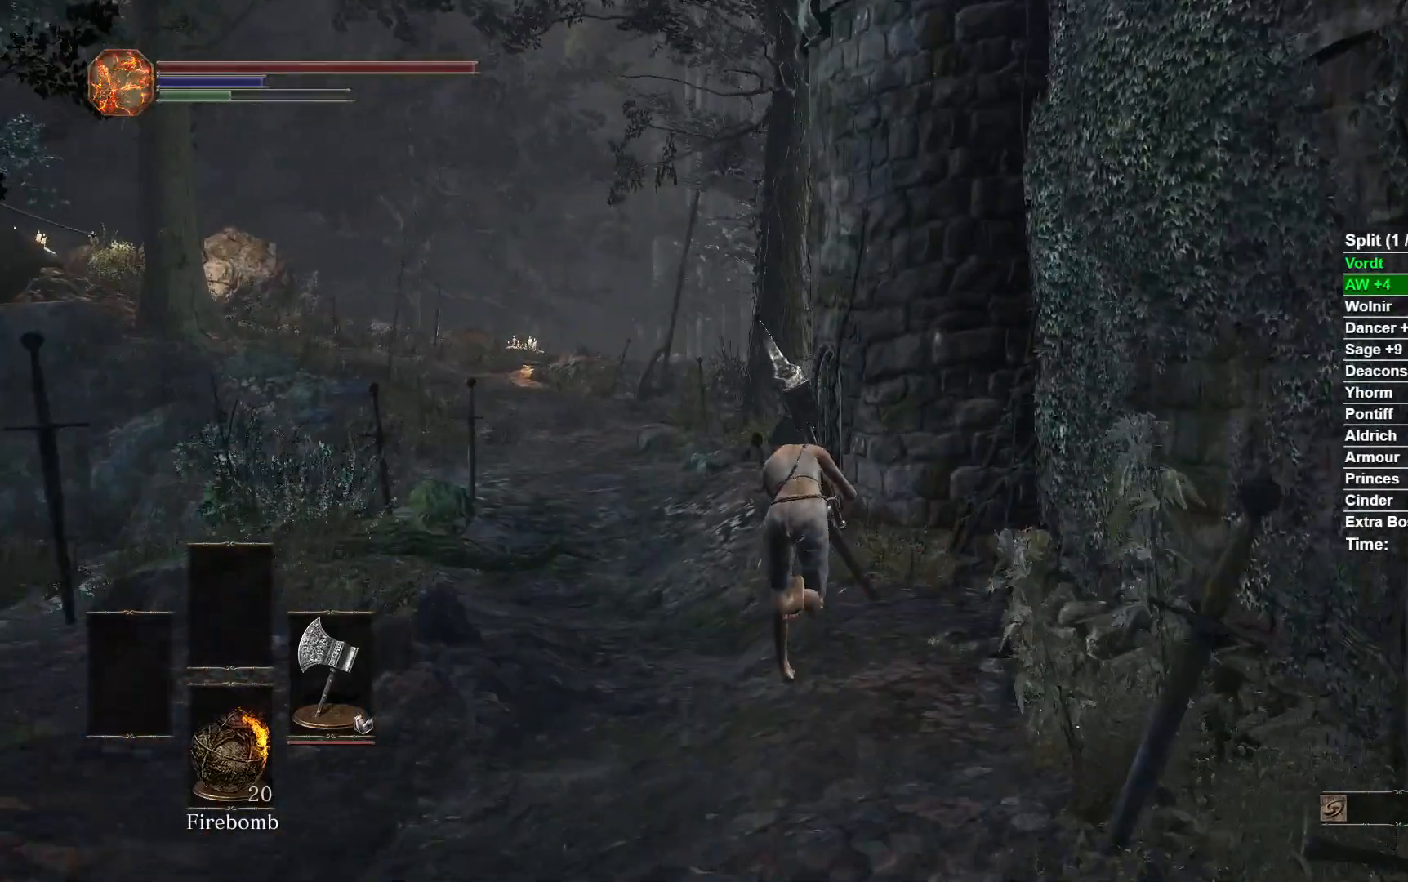
{"buttons": ["B"], "left_stick": "up", "right_stick": "down-left", "button_events": []}
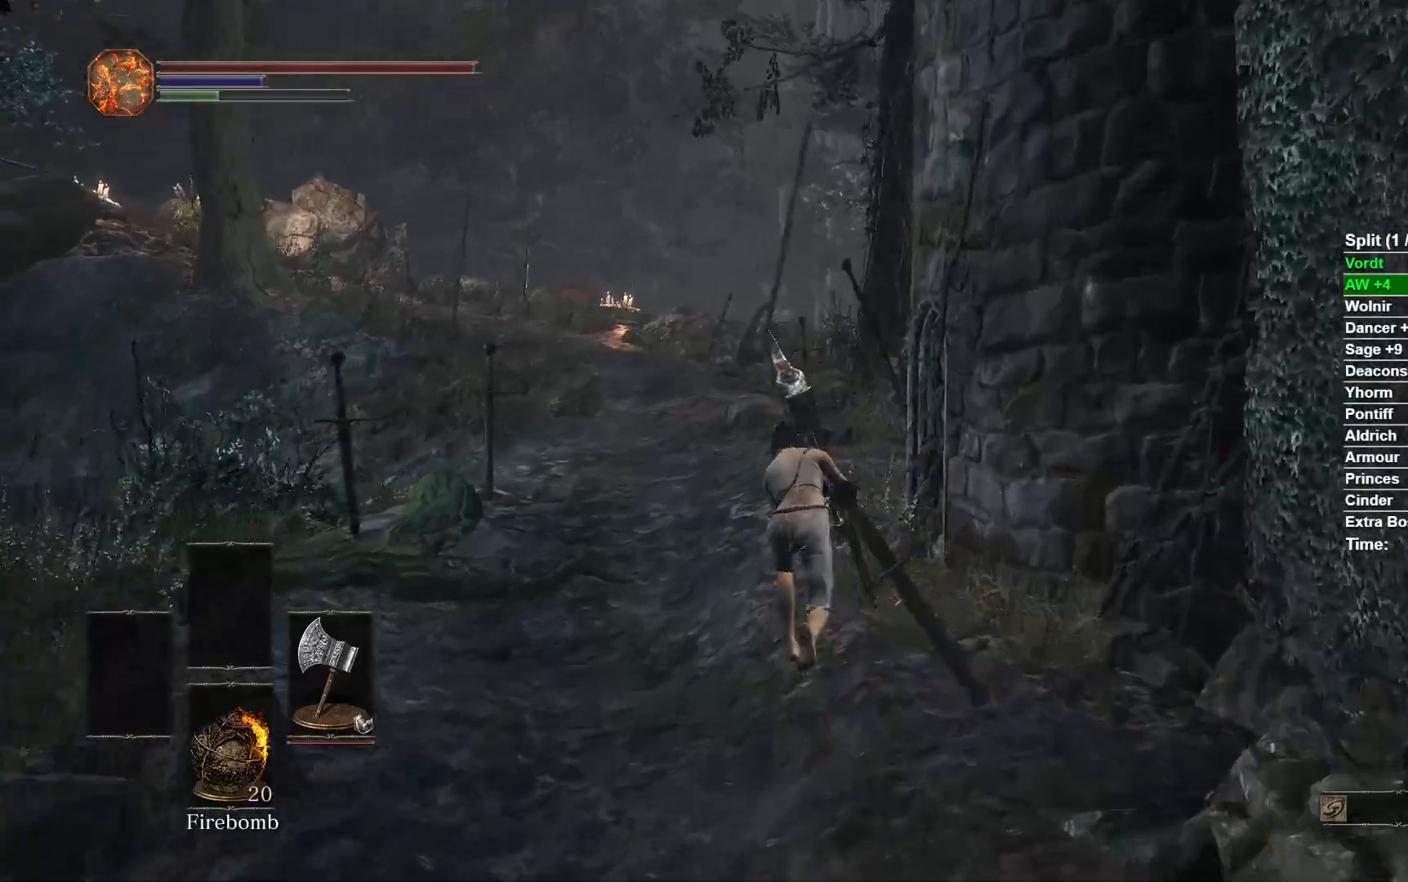
{"buttons": [], "left_stick": "up", "right_stick": "down-left", "button_events": [[400, "B", "up"]]}
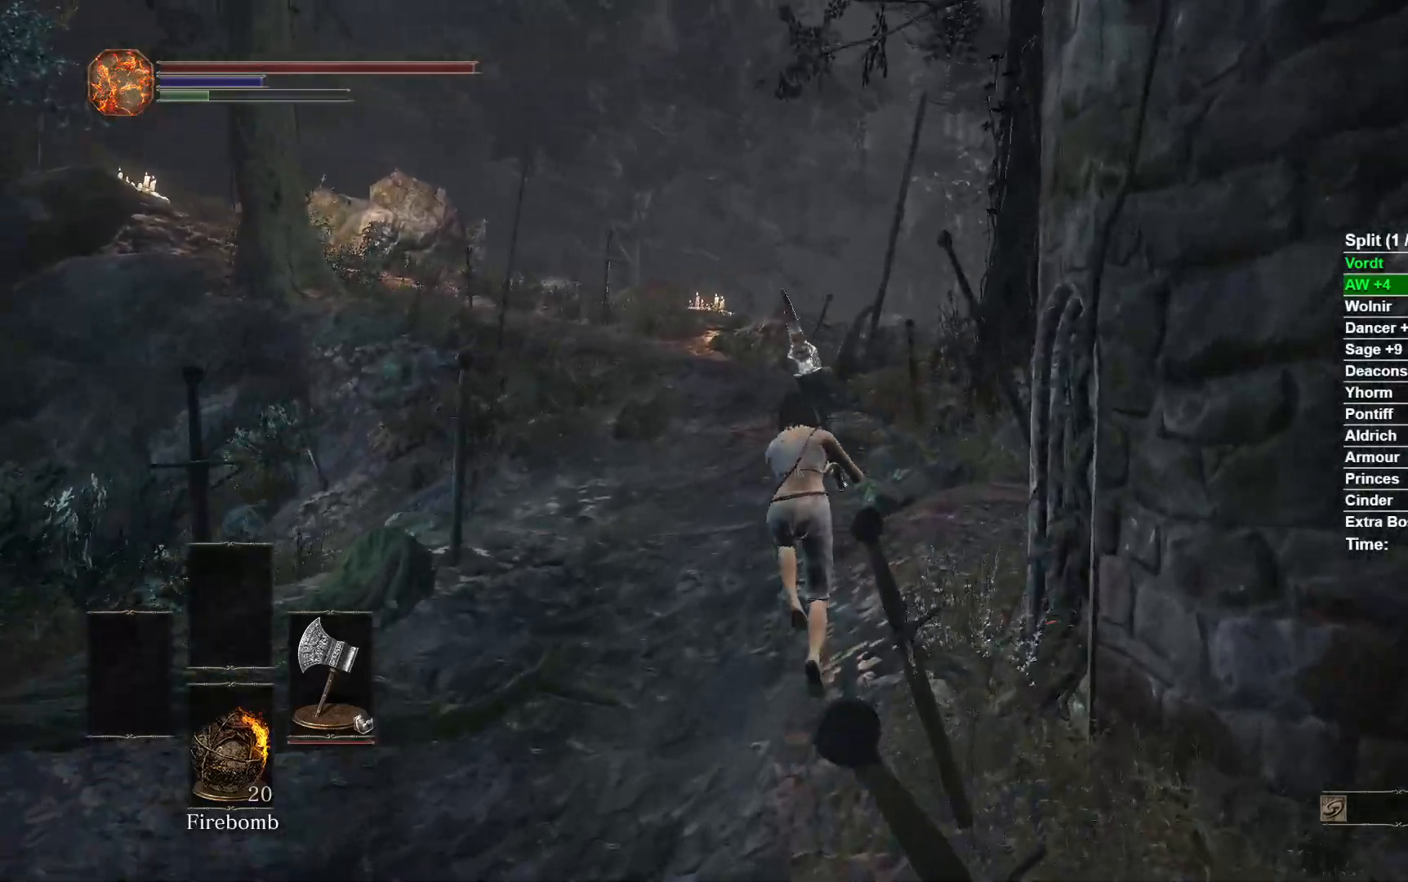
{"buttons": ["B"], "left_stick": "up", "right_stick": "center", "button_events": [[200, "B", "down"]]}
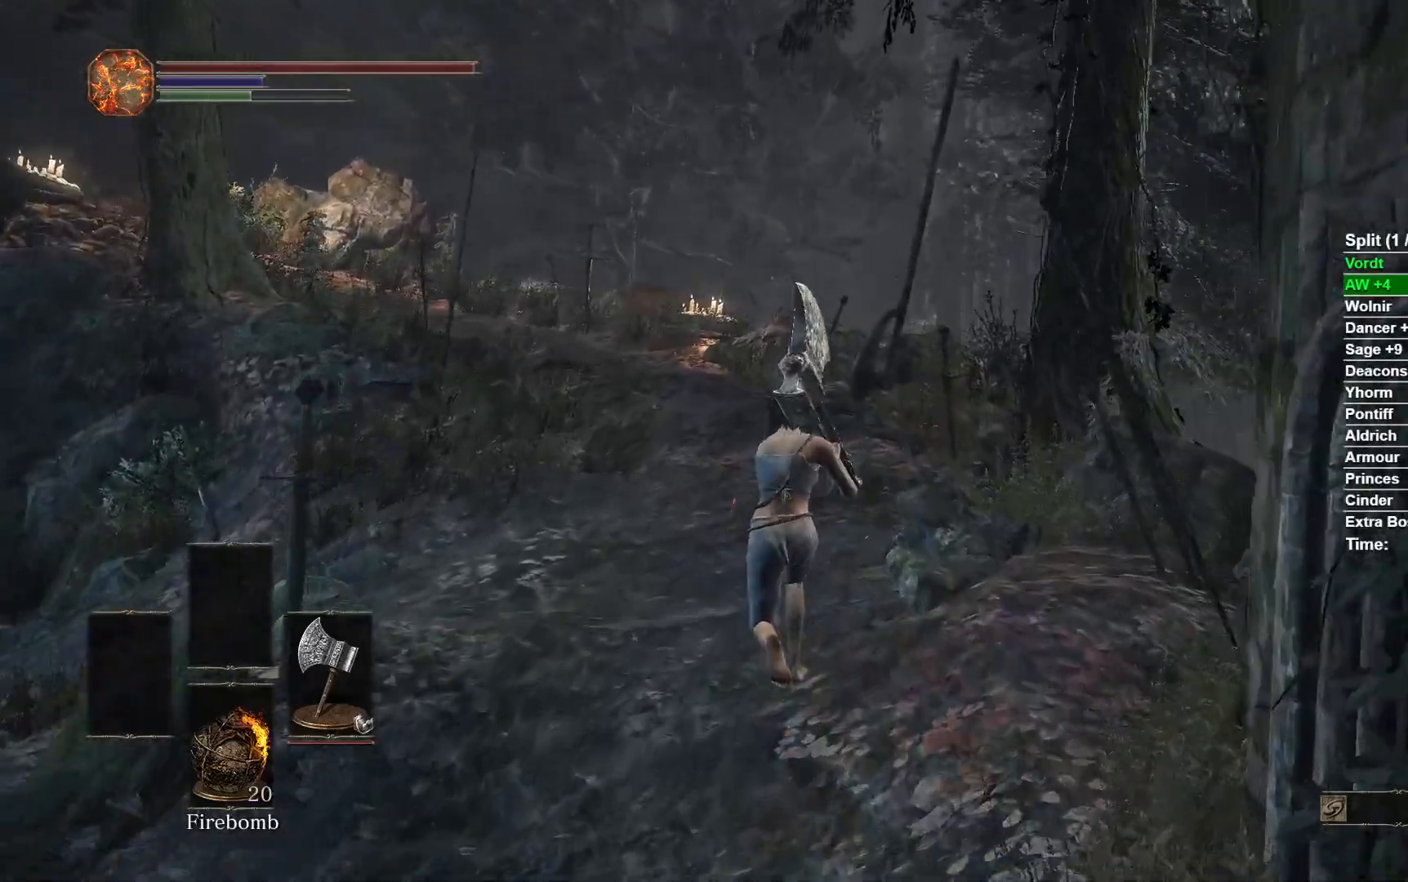
{"buttons": ["B"], "left_stick": "up", "right_stick": "center", "button_events": []}
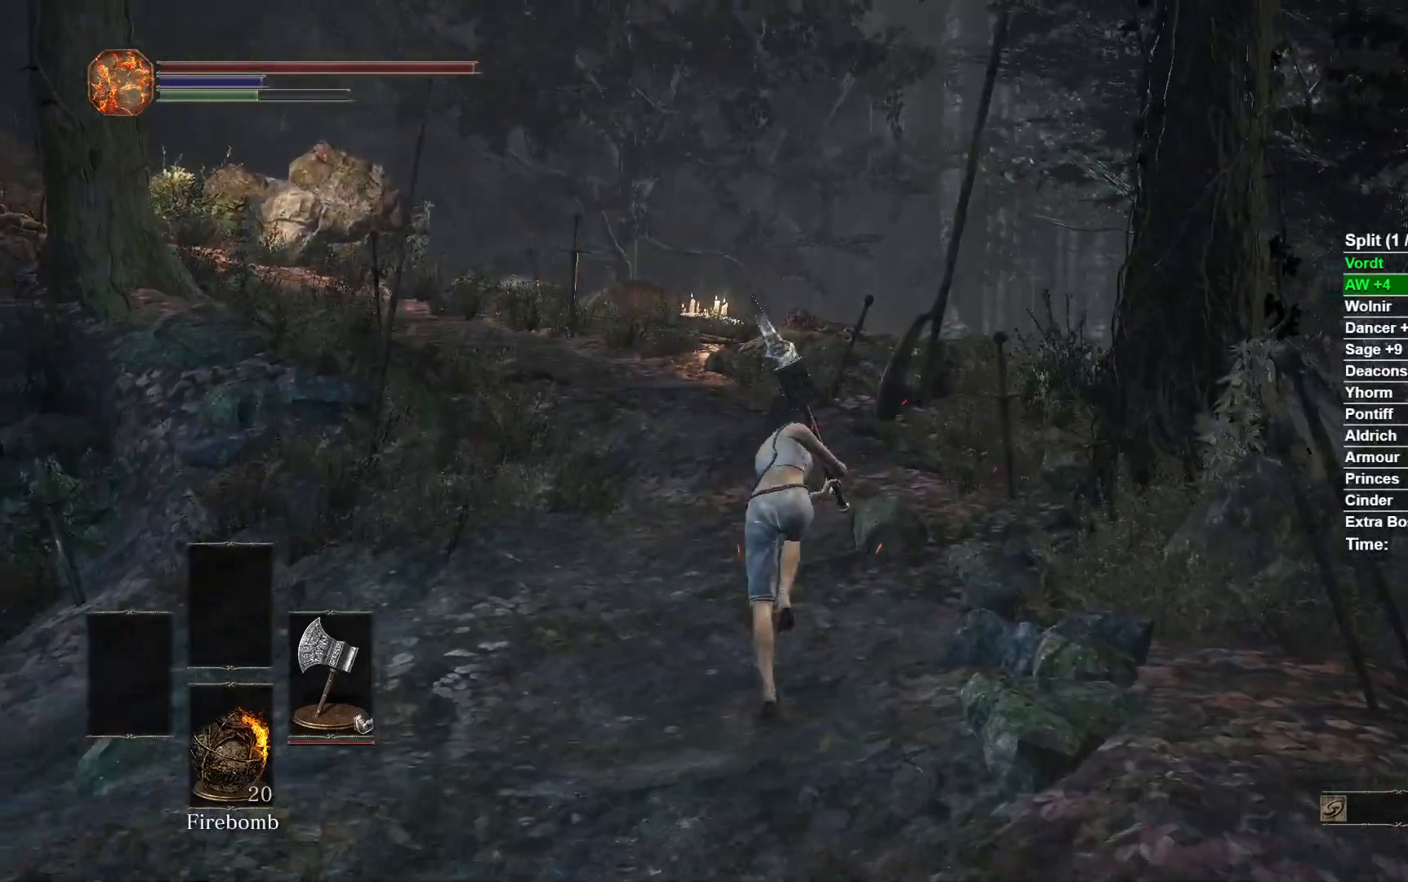
{"buttons": ["B"], "left_stick": "up", "right_stick": "down-left", "button_events": []}
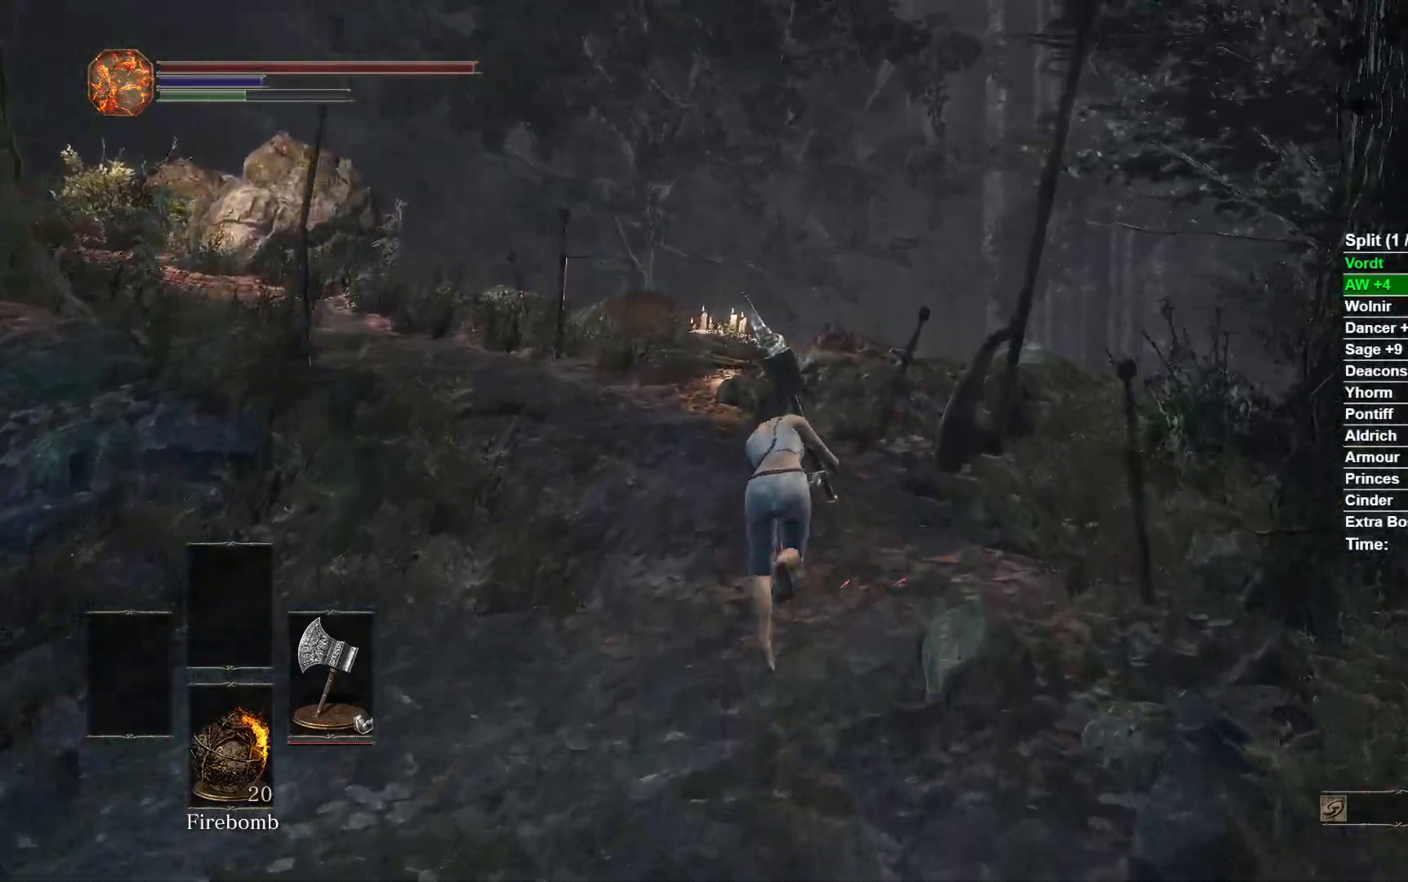
{"buttons": ["B"], "left_stick": "up", "right_stick": "down-left", "button_events": []}
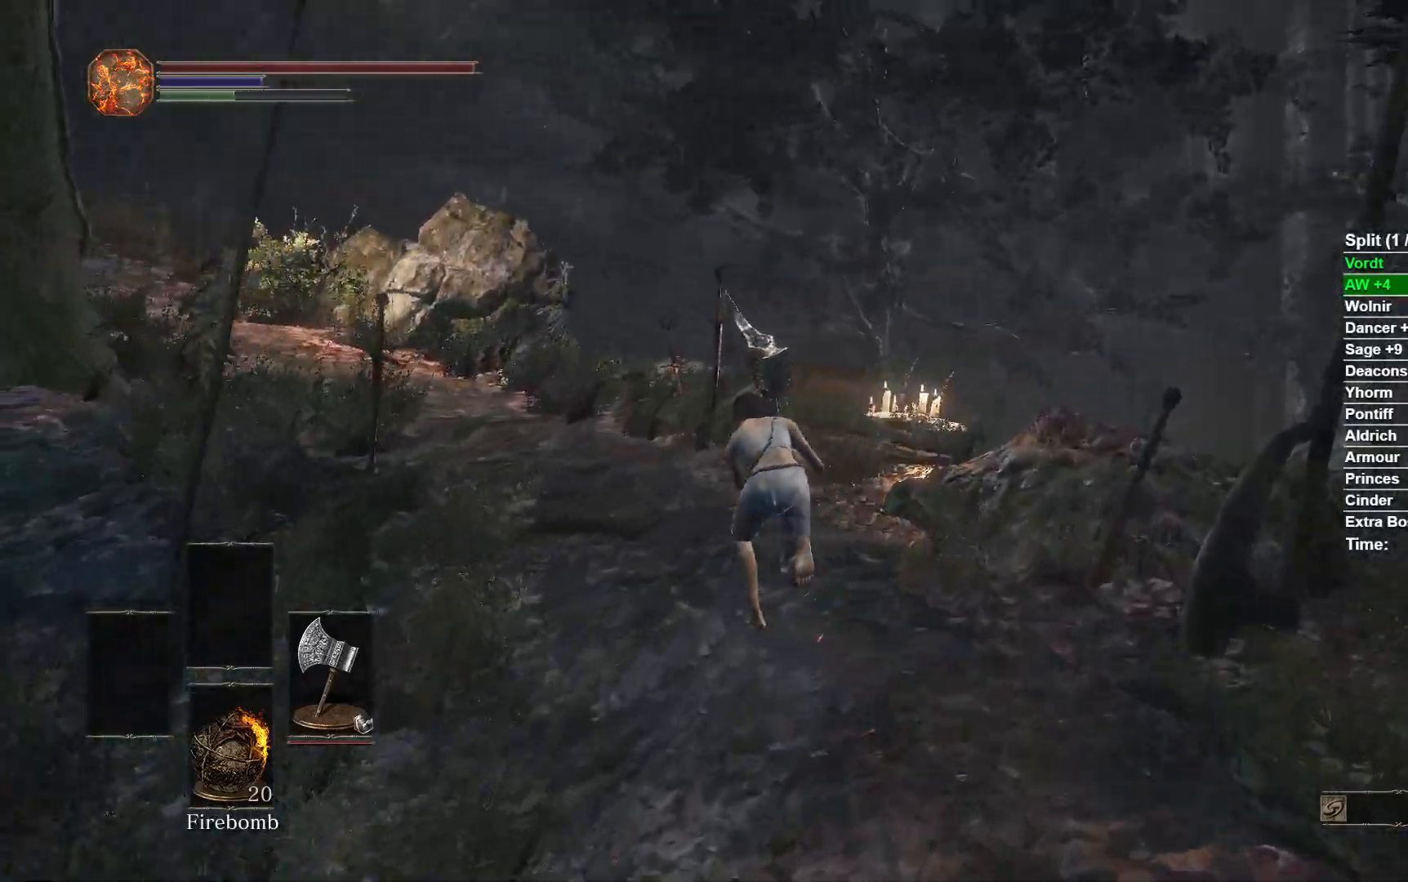
{"buttons": ["B"], "left_stick": "up", "right_stick": "left", "button_events": []}
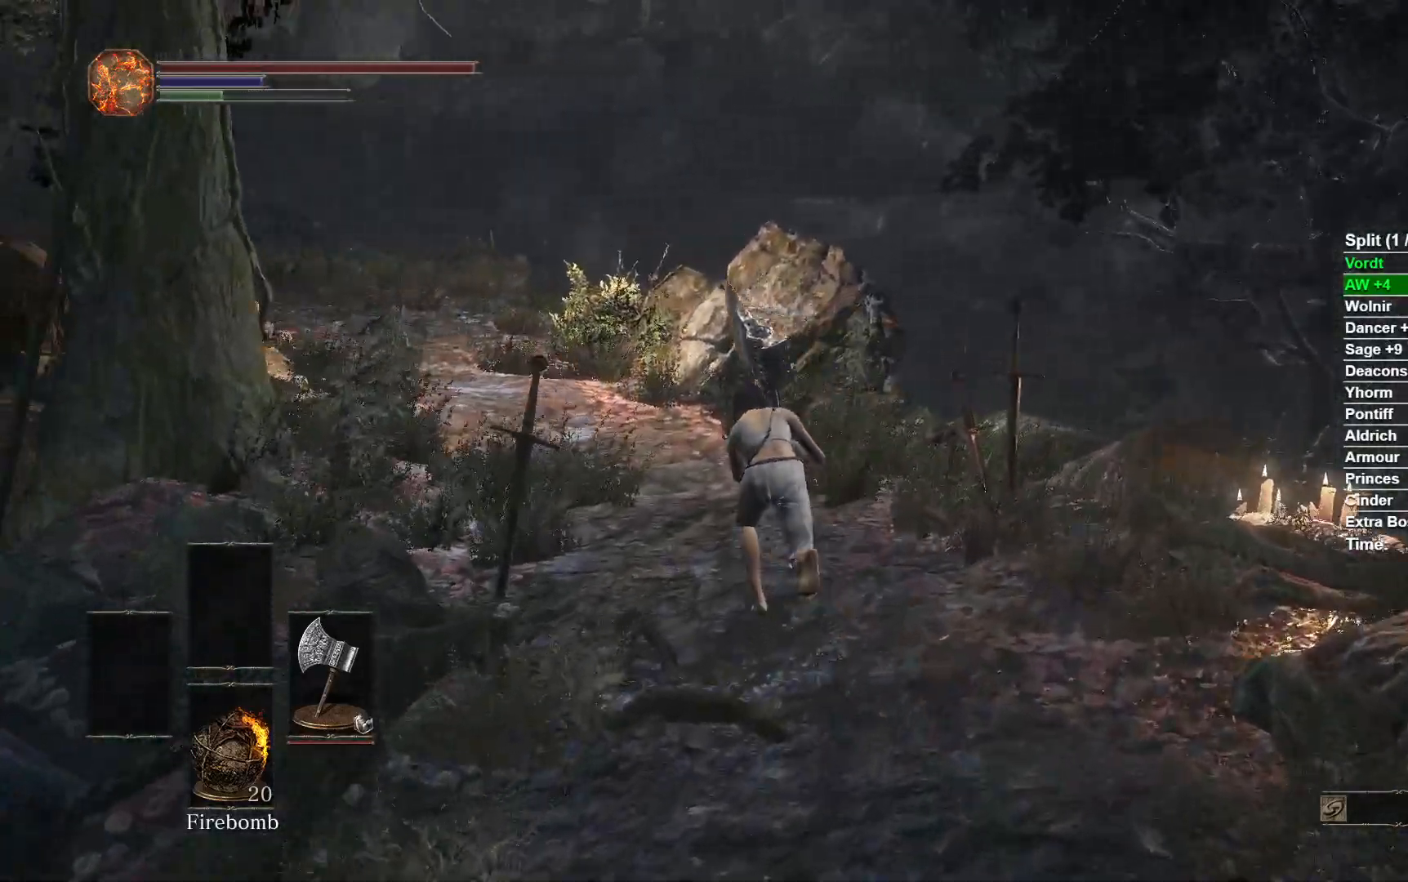
{"buttons": ["B"], "left_stick": "up", "right_stick": "left", "button_events": []}
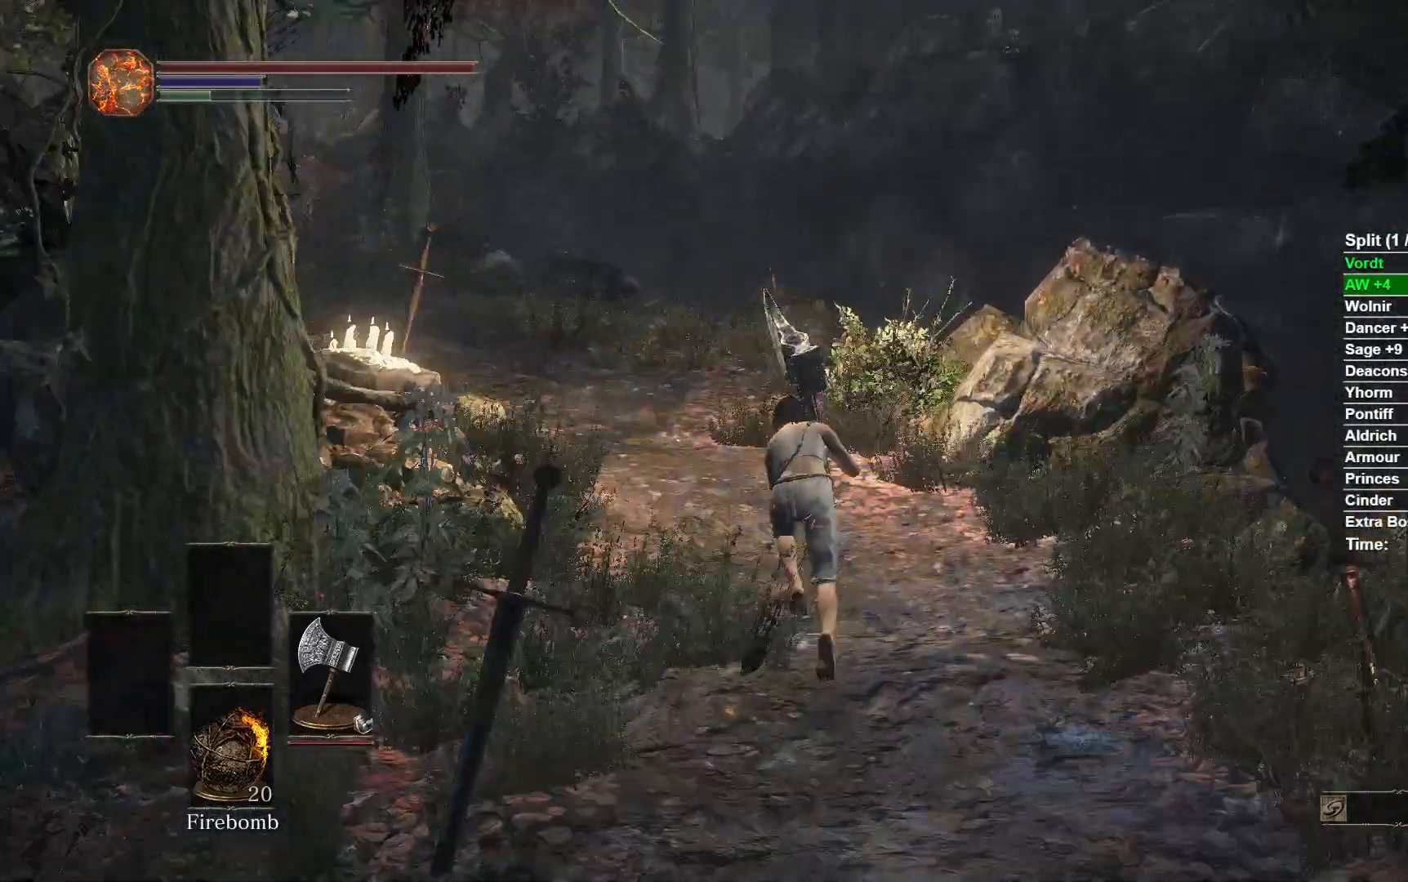
{"buttons": ["B"], "left_stick": "up", "right_stick": "left", "button_events": []}
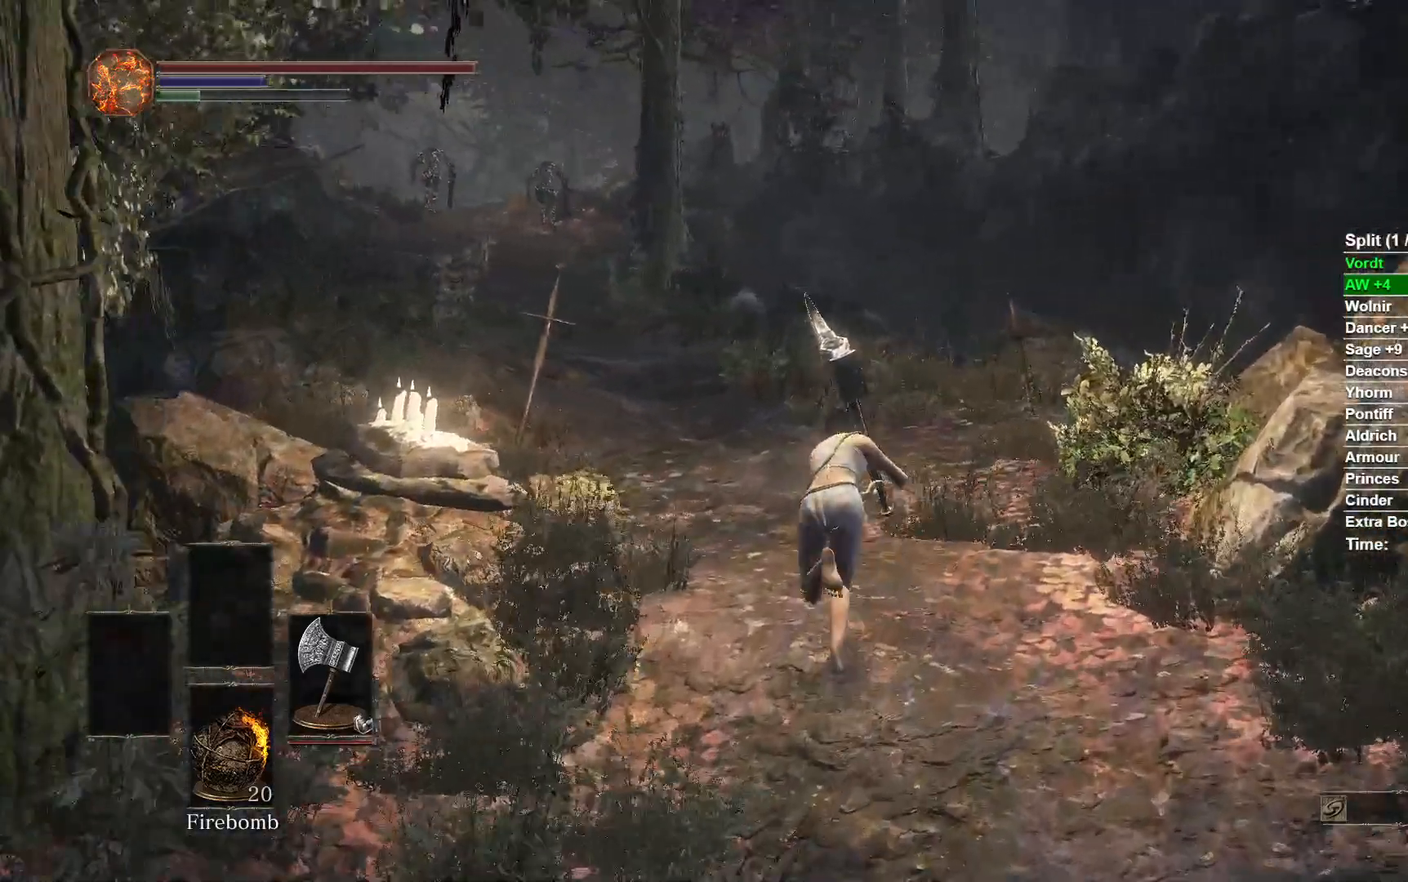
{"buttons": ["B"], "left_stick": "up", "right_stick": "left", "button_events": []}
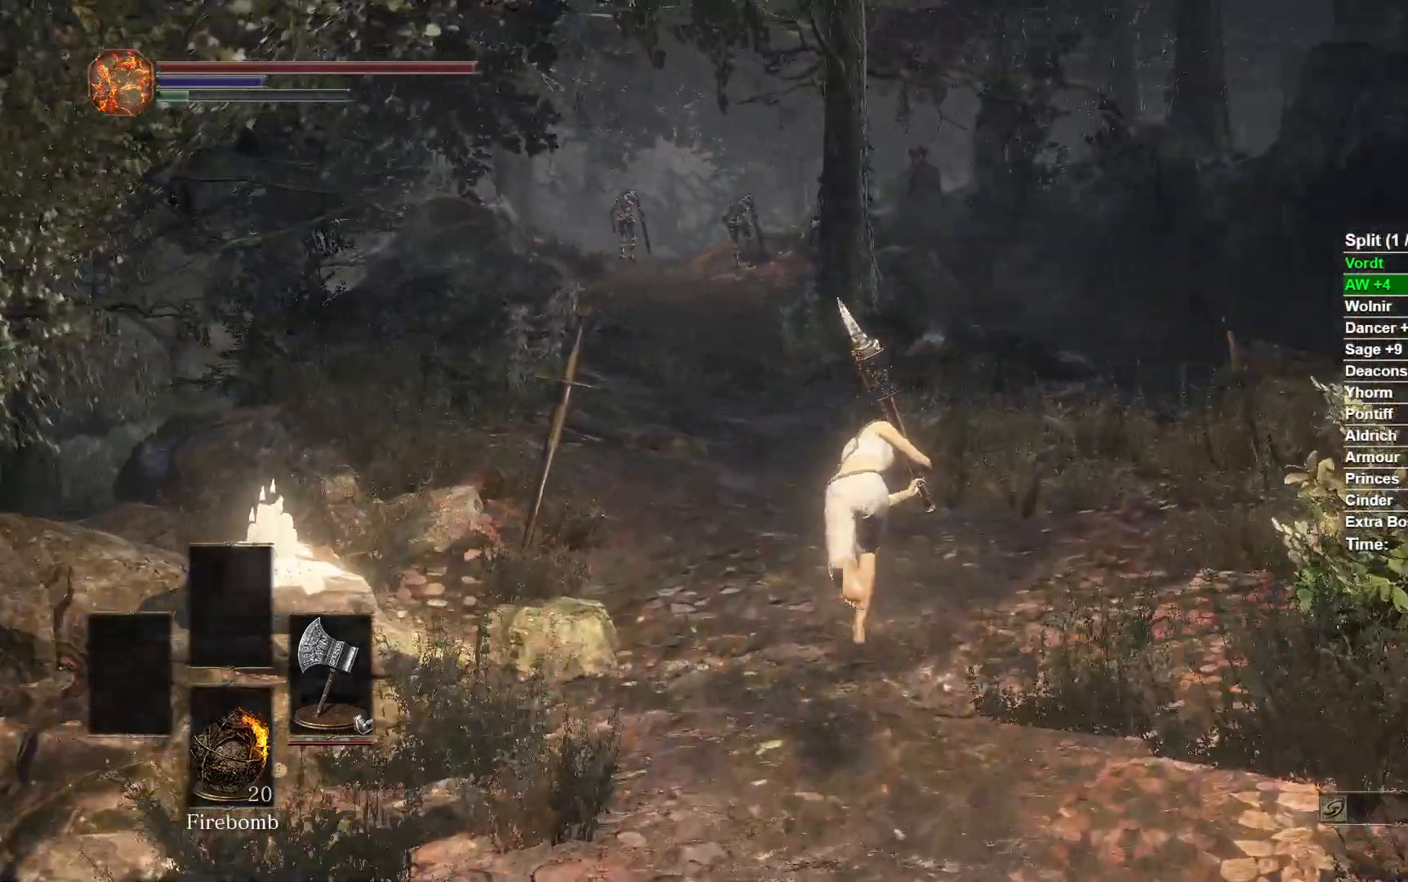
{"buttons": ["B"], "left_stick": "up", "right_stick": "center"}
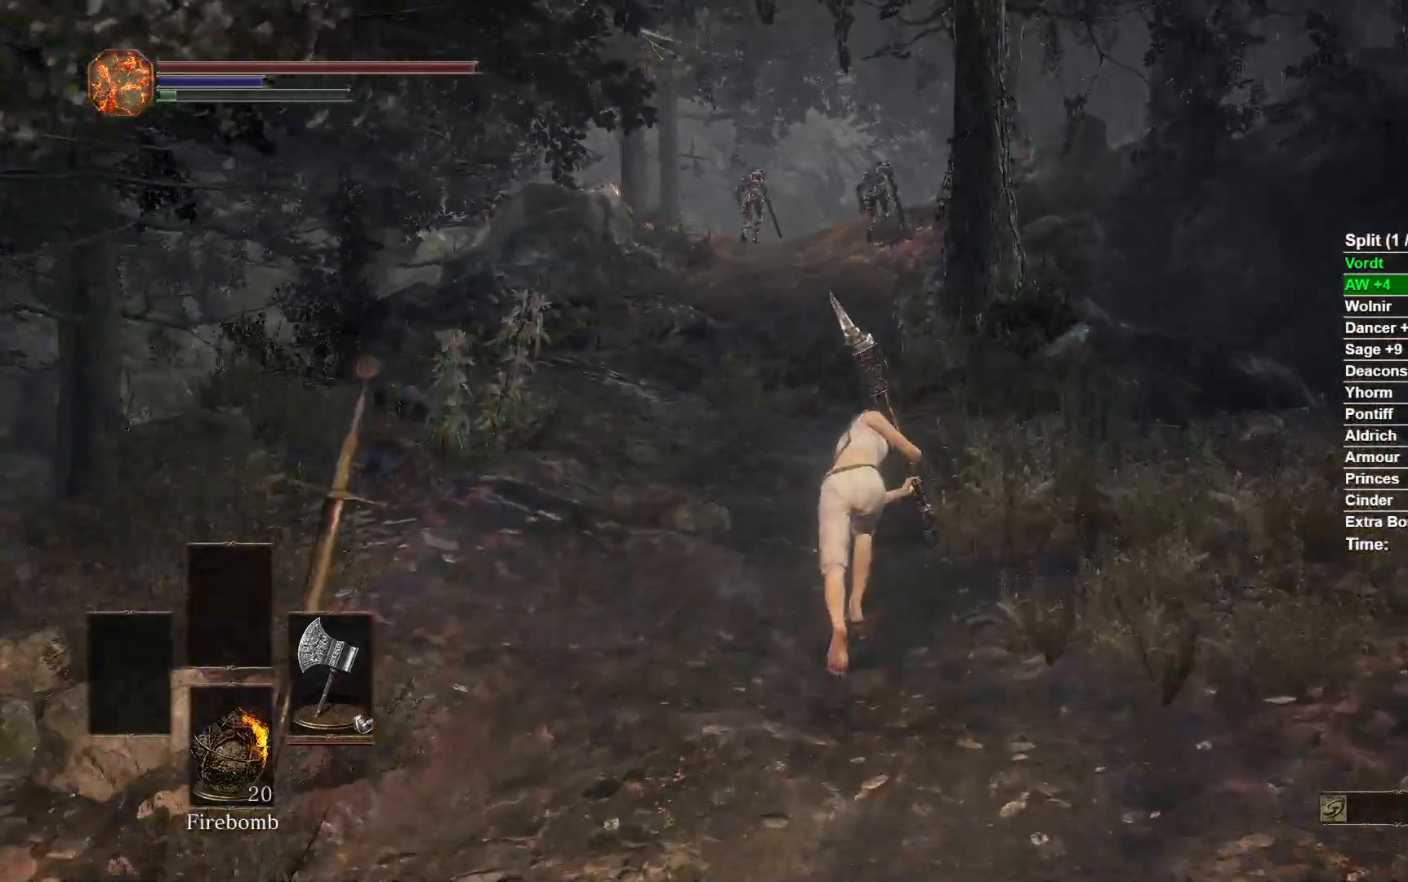
{"buttons": [], "left_stick": "up", "right_stick": "center", "button_events": [[83, "B", "up"]]}
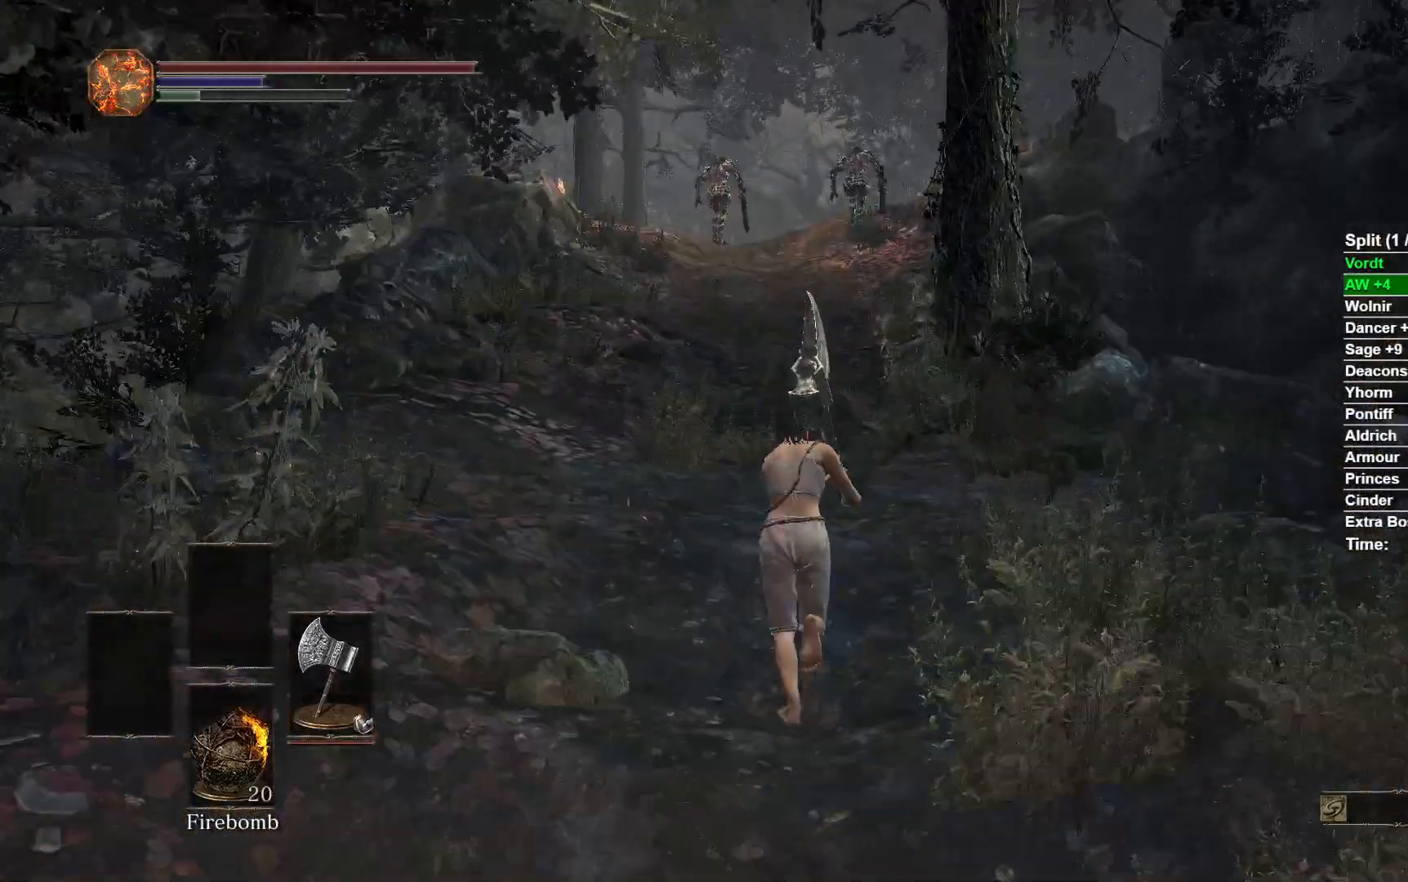
{"buttons": [], "left_stick": "up", "right_stick": "center", "button_events": []}
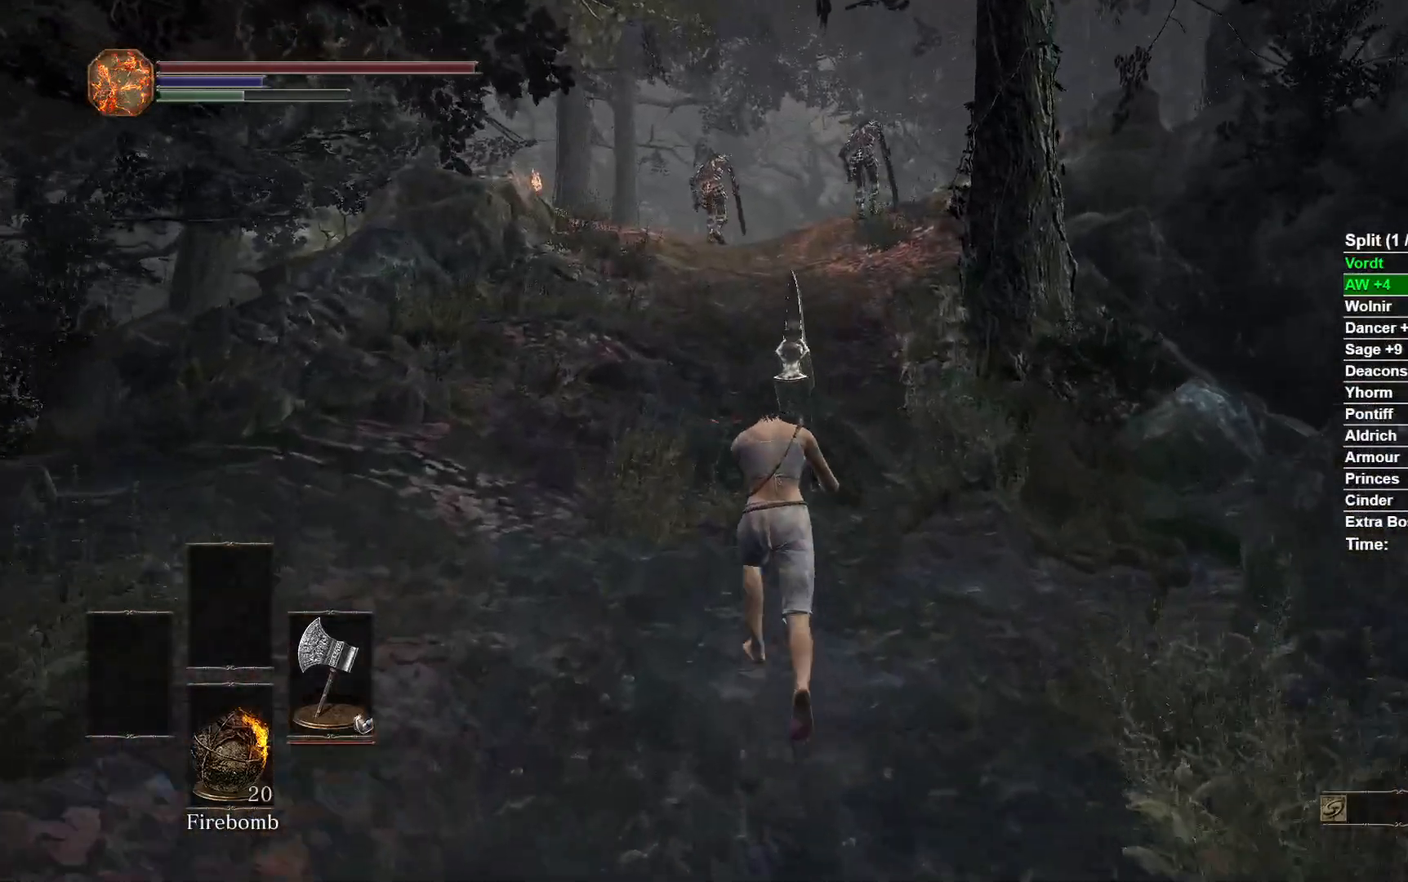
{"buttons": [], "left_stick": "up", "right_stick": "center", "button_events": []}
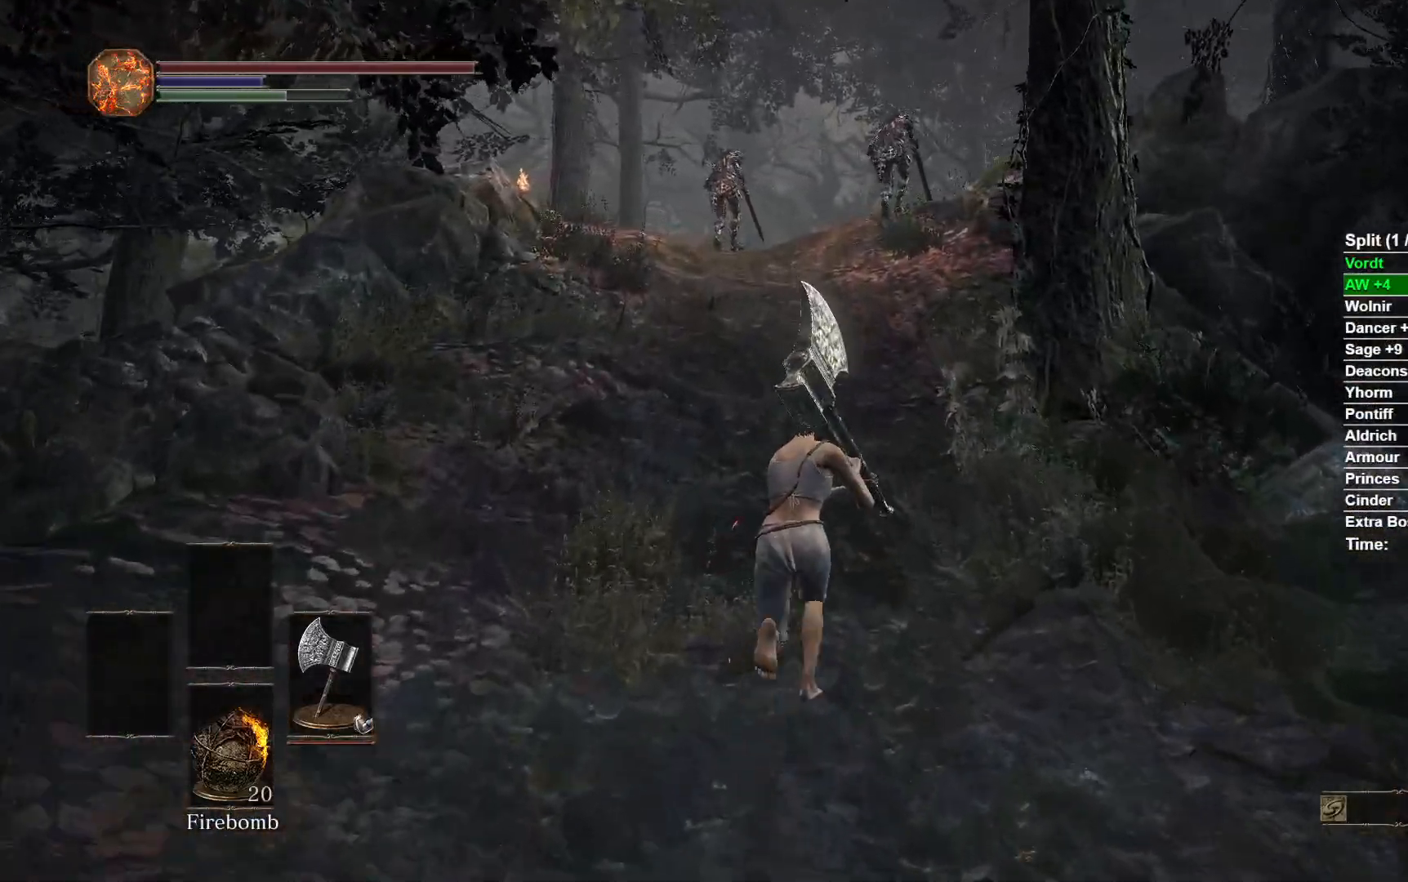
{"buttons": [], "left_stick": "up", "right_stick": "center", "button_events": []}
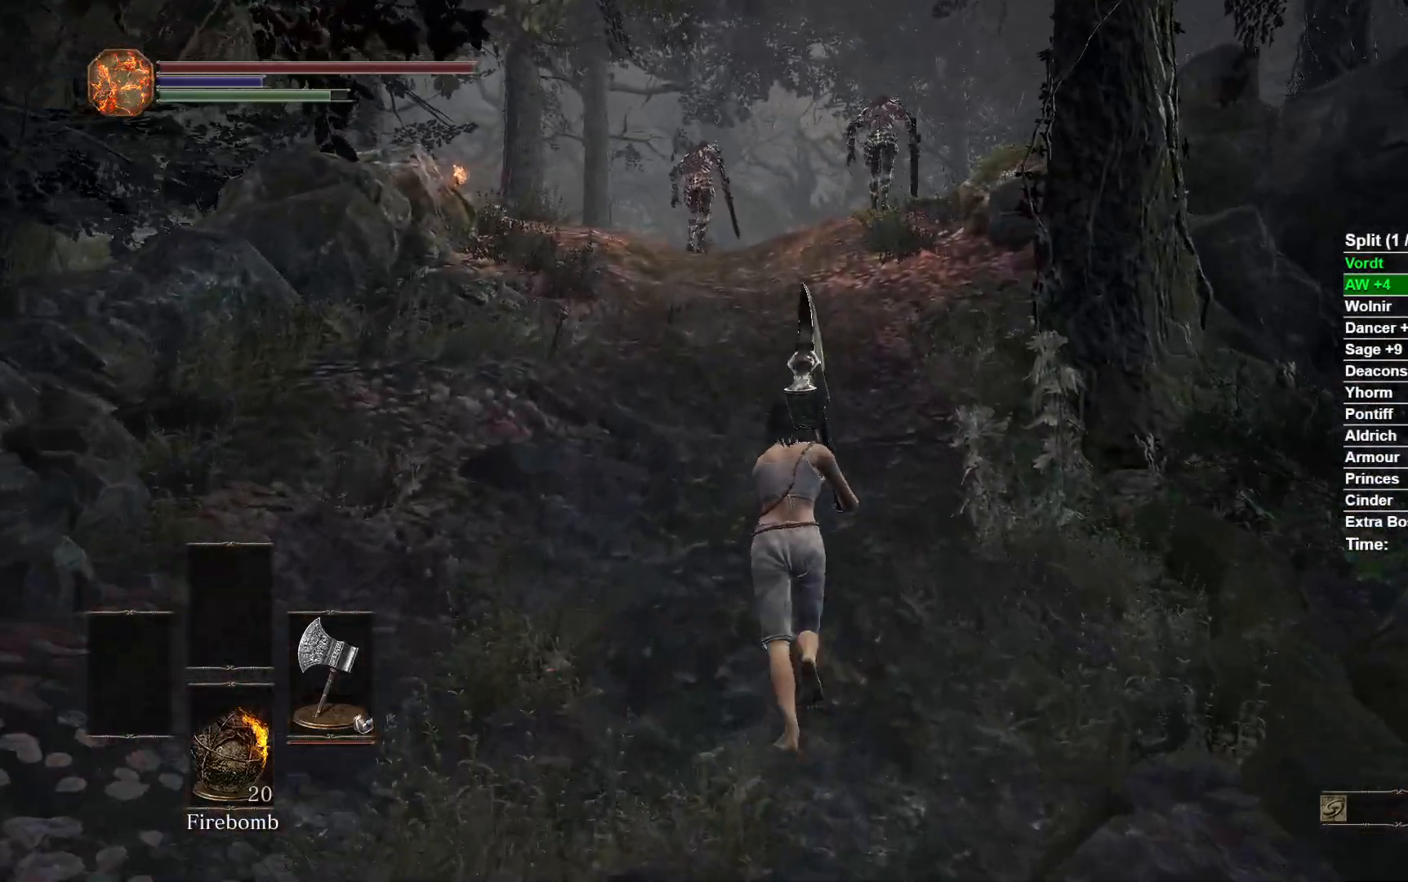
{"buttons": [], "left_stick": "up", "right_stick": "center", "button_events": []}
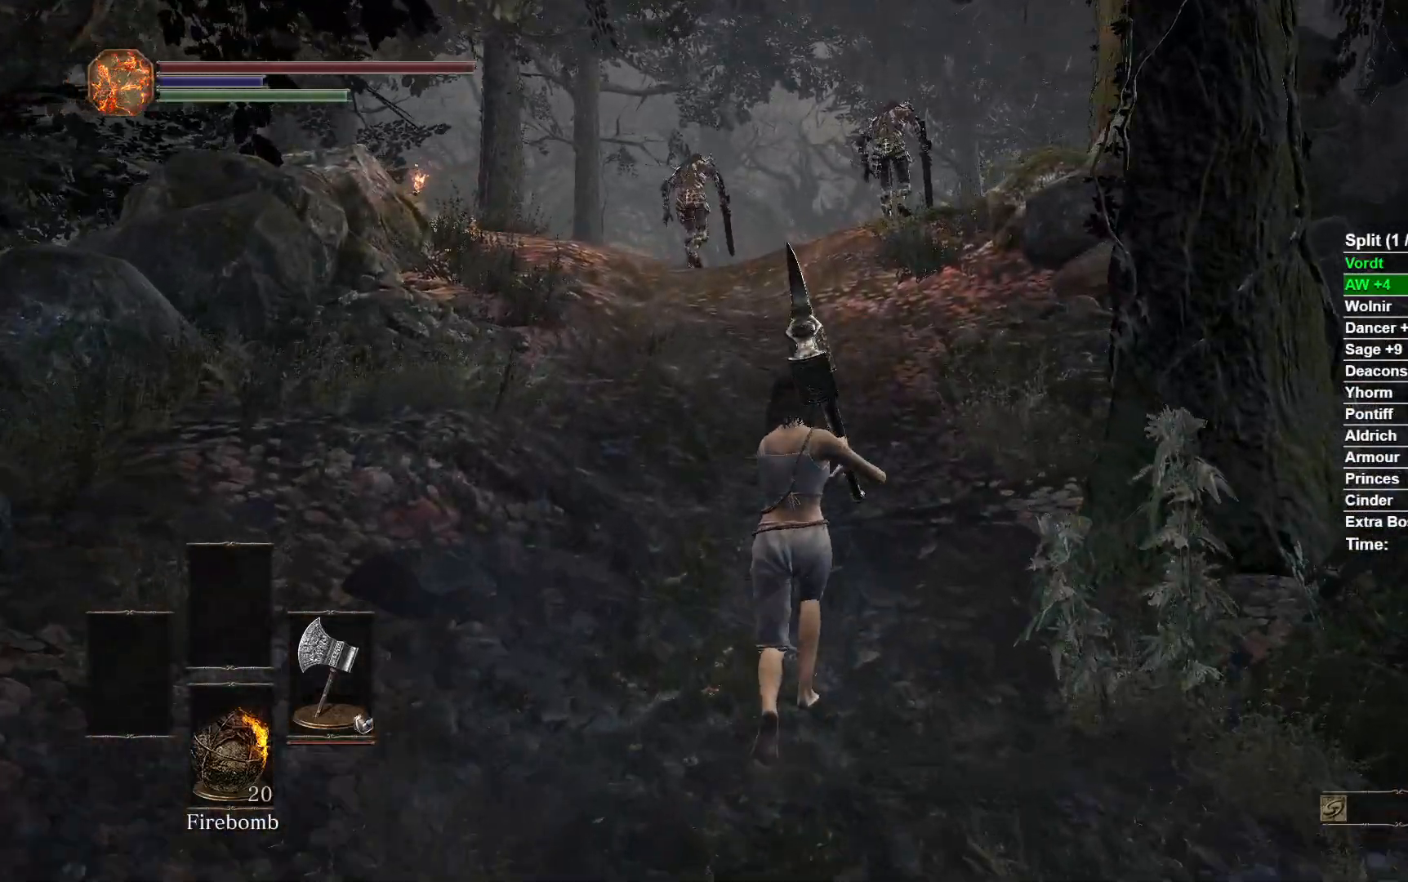
{"buttons": [], "left_stick": "up", "right_stick": "center", "button_events": []}
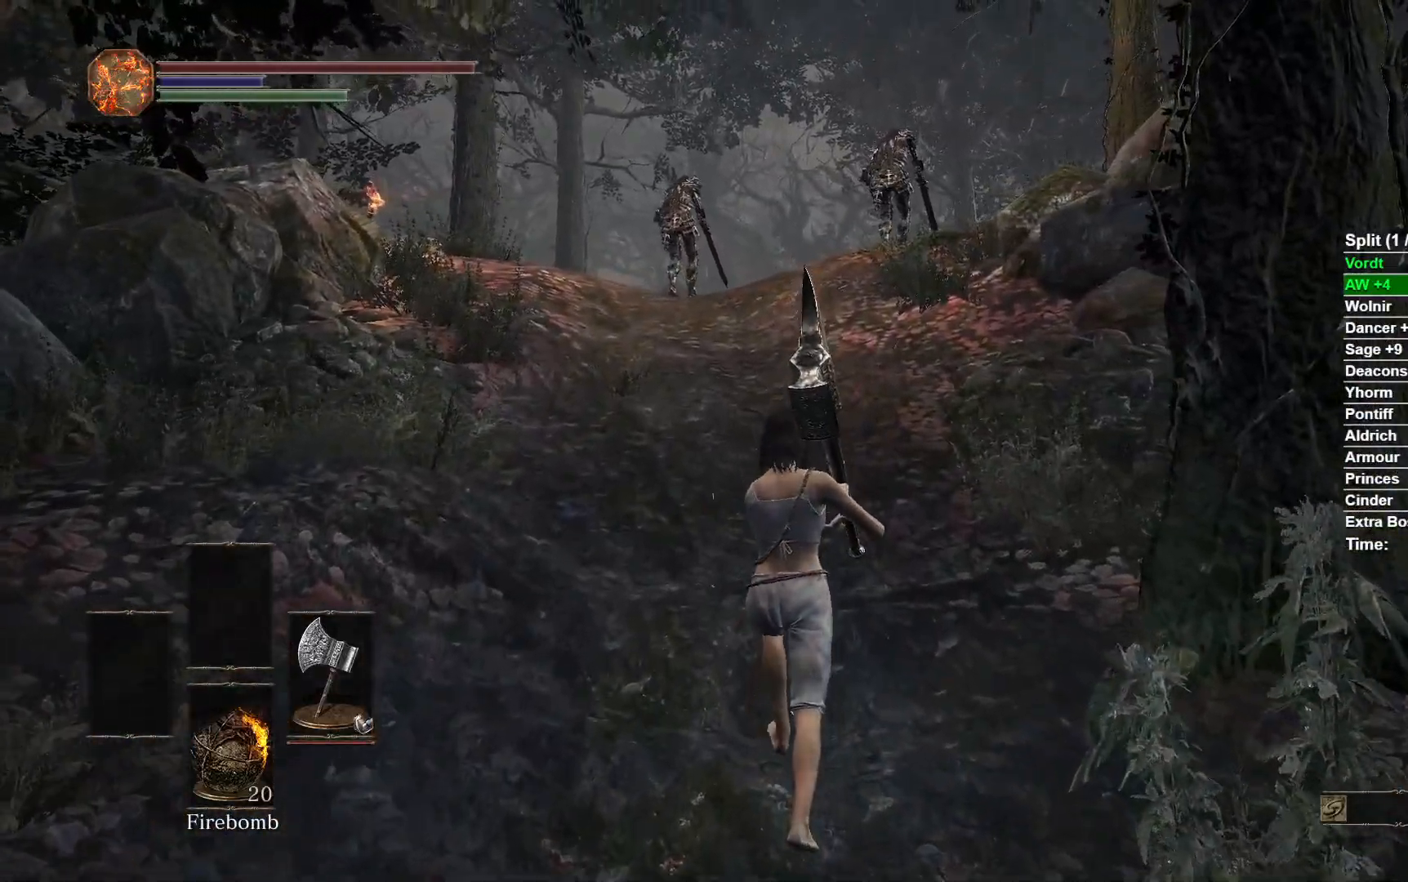
{"buttons": [], "left_stick": "up", "right_stick": "center", "button_events": []}
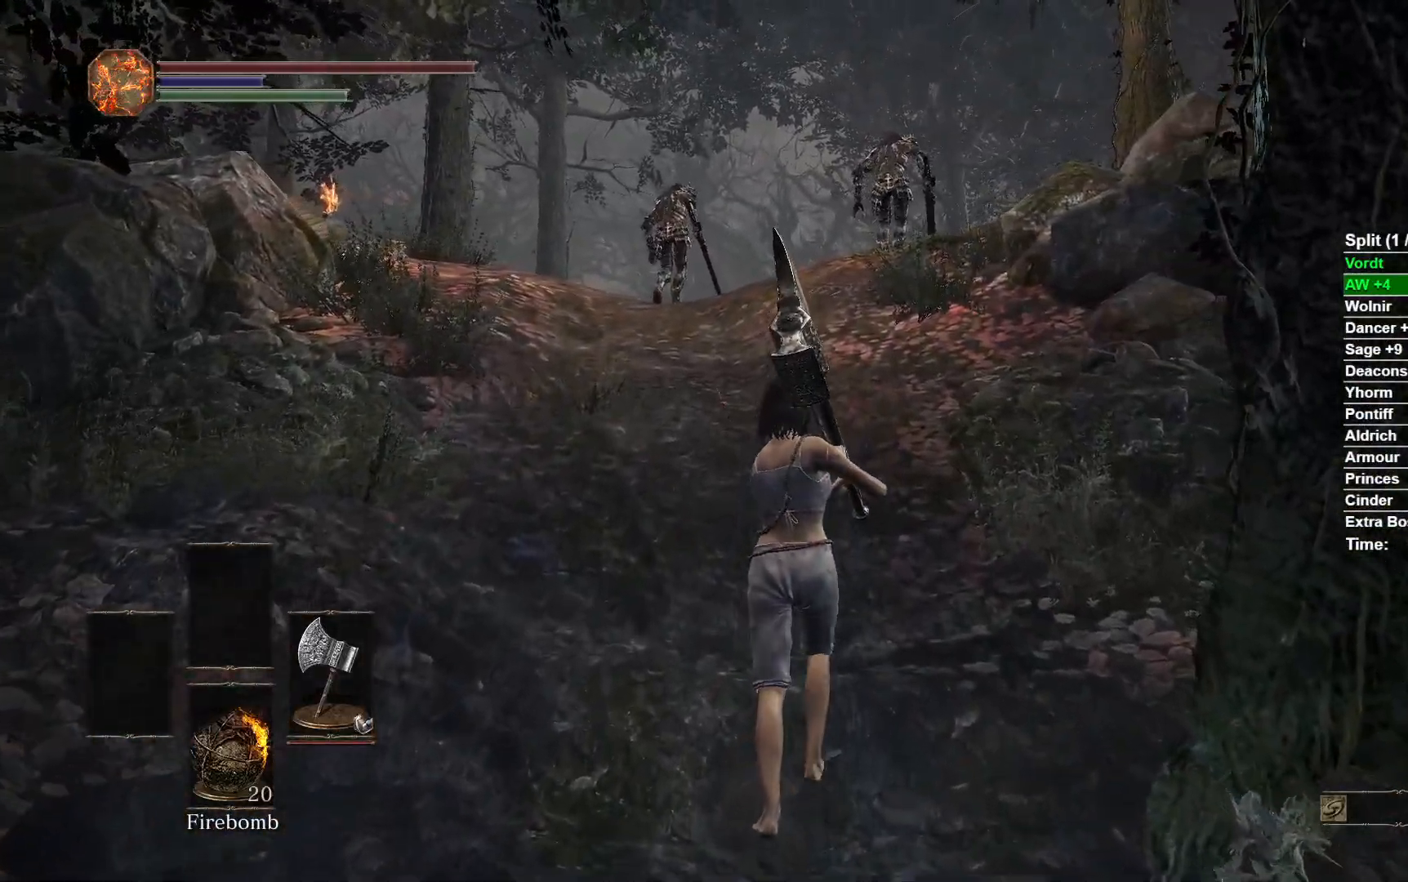
{"buttons": [], "left_stick": "up", "right_stick": "center", "button_events": []}